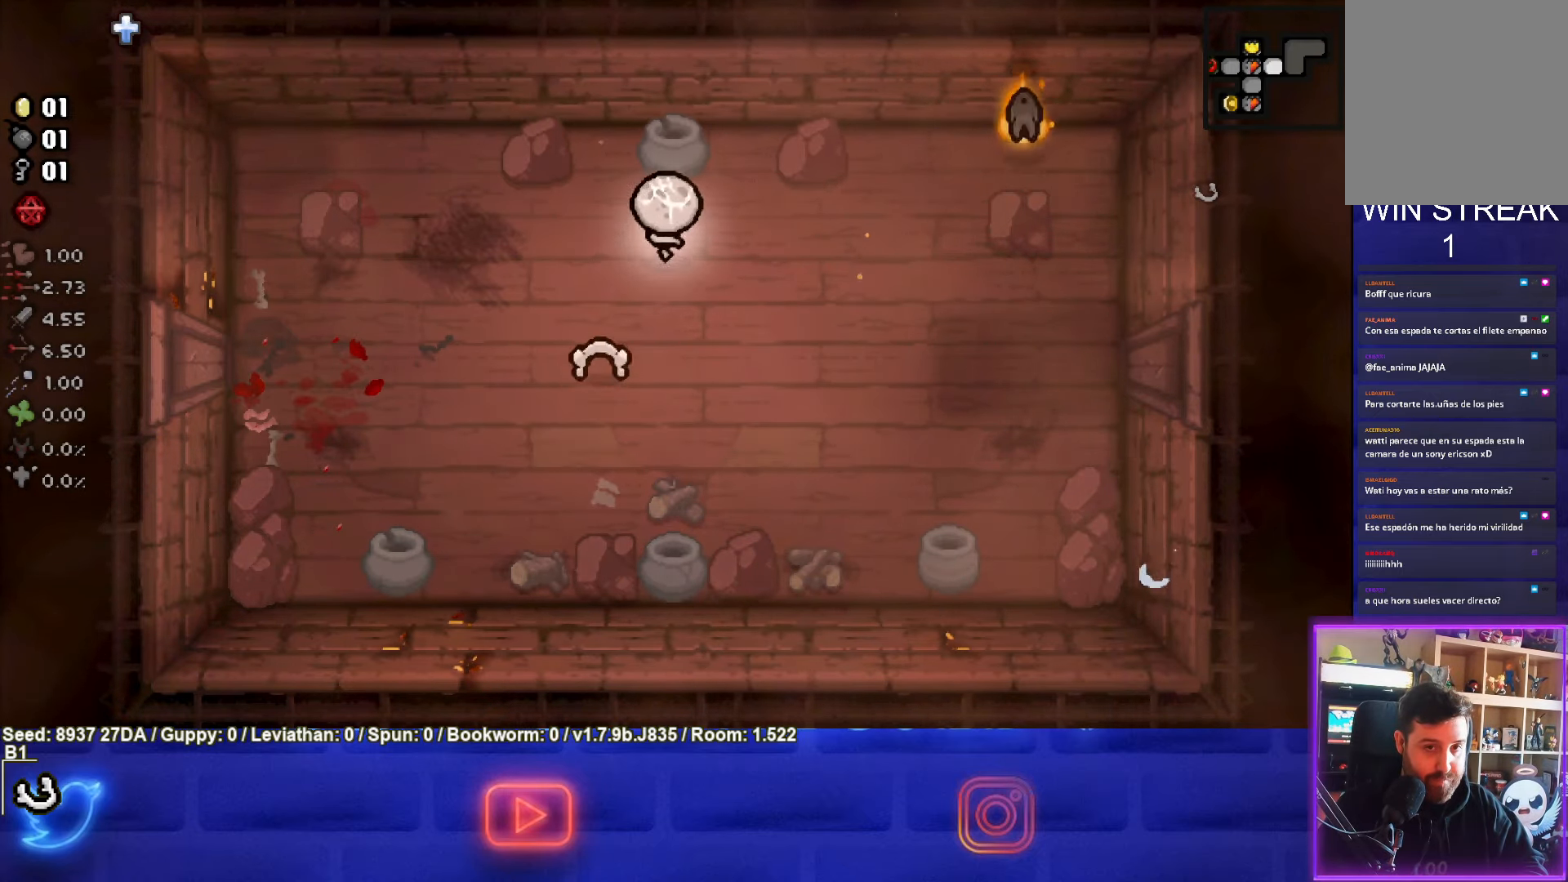
Gameplay with a controller (PlayStation layout); each line is a JSON object with the inputs held at the frame after it. "events" lists button and stick changes between this image and that frame as [ms after this image, input, new state], when the widget could be followed in between. Not read: L3 R3 right_stick.
{"buttons": ["CIRCLE"], "left_stick": "right", "events": [[17, "CIRCLE", "down"], [50, "left_stick", "center"], [250, "left_stick", "right"]]}
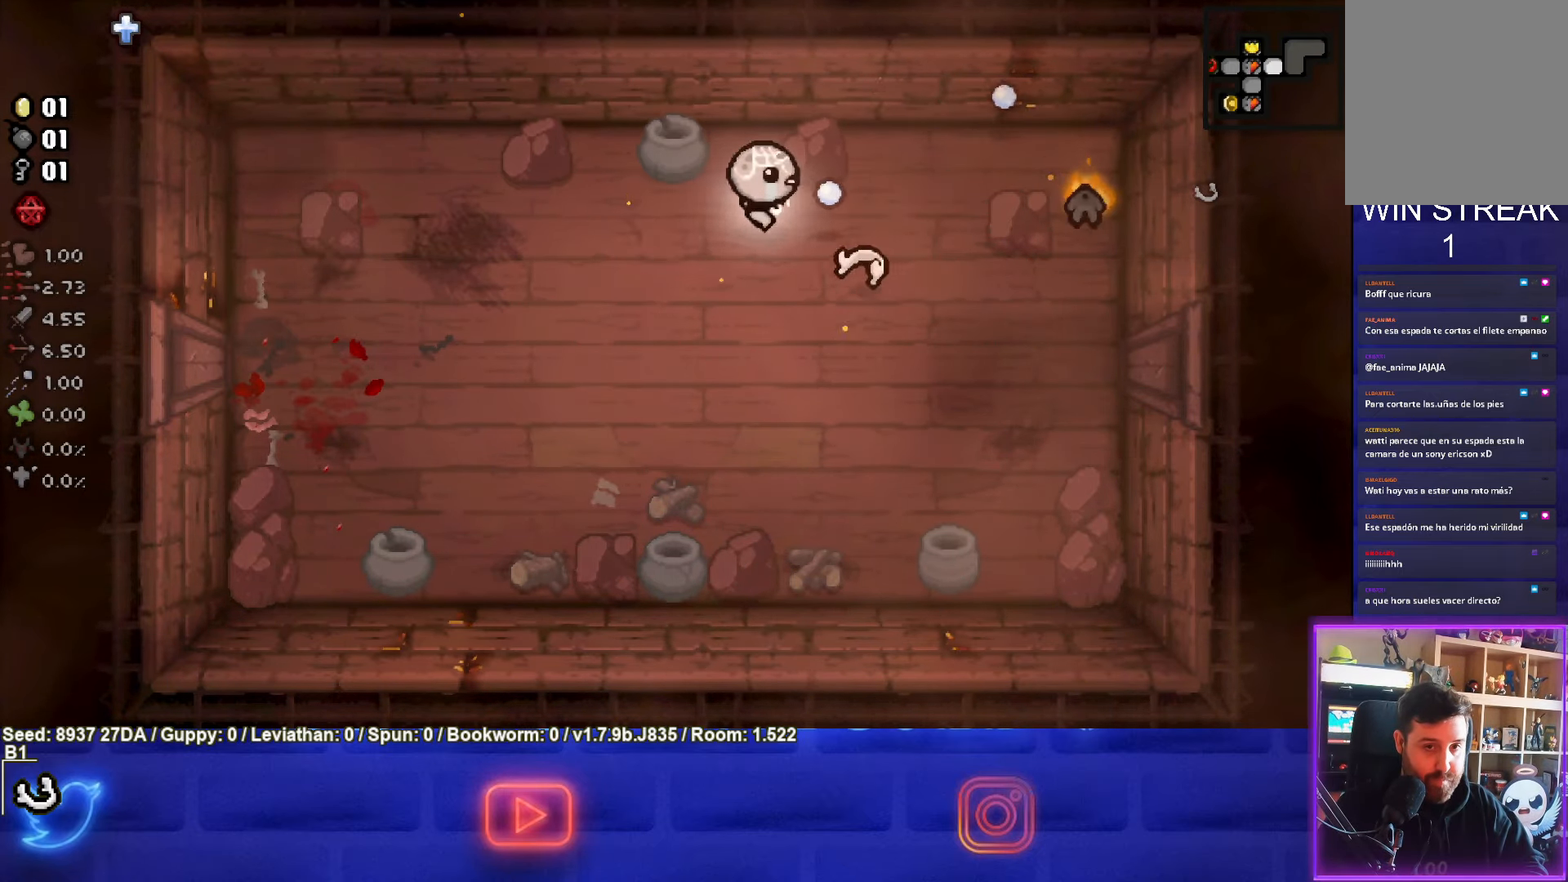
{"buttons": ["CIRCLE"], "left_stick": "left", "events": [[217, "left_stick", "center"], [283, "left_stick", "left"]]}
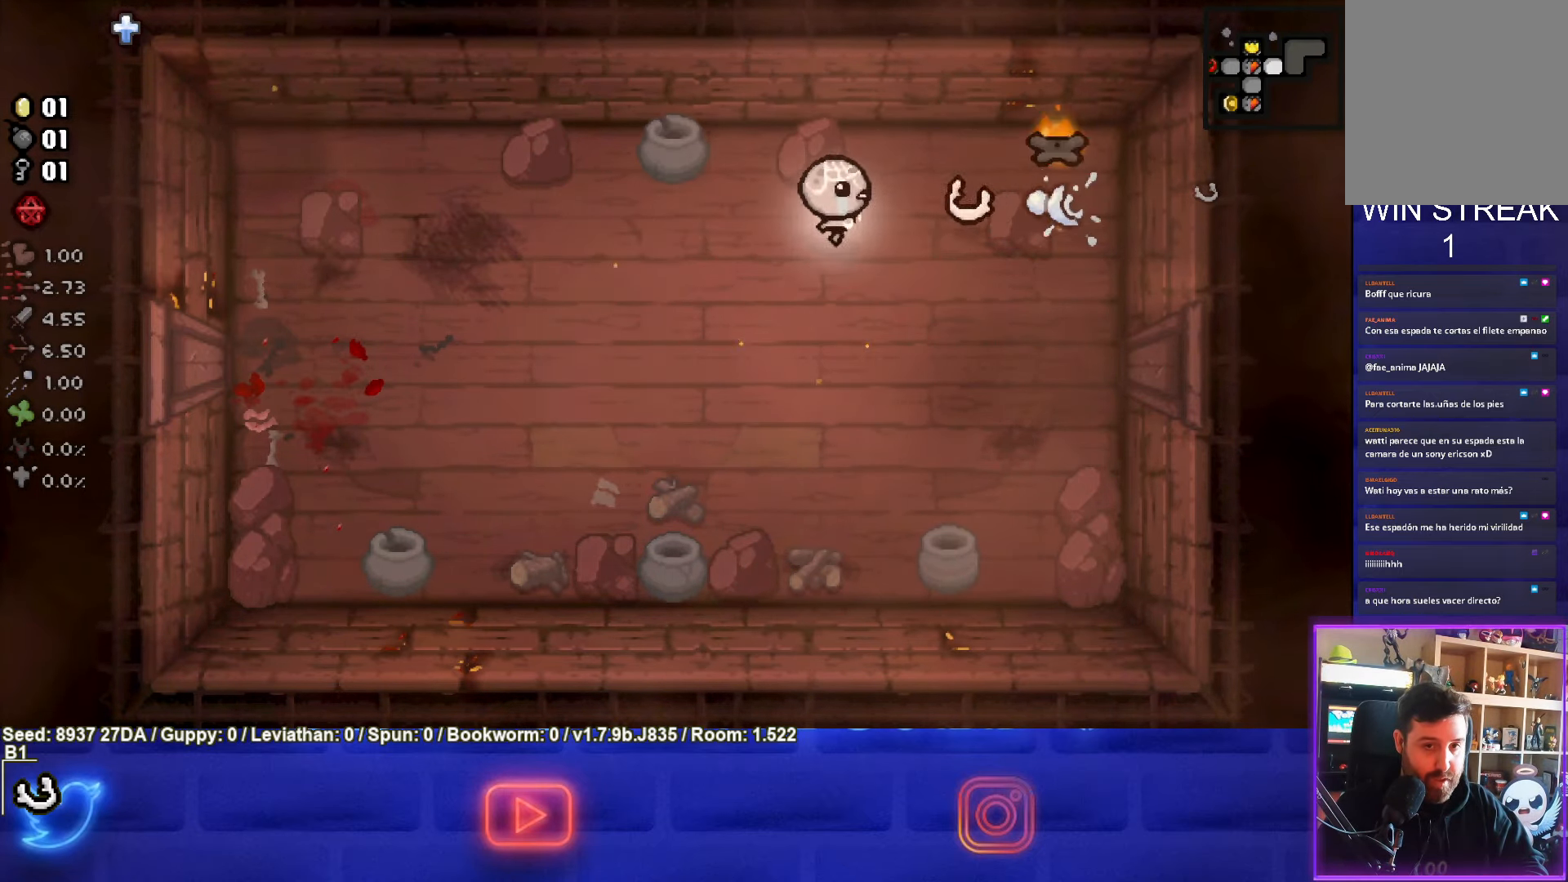
{"buttons": [], "left_stick": "up-right", "events": [[200, "CIRCLE", "up"], [317, "left_stick", "center"], [467, "left_stick", "up-right"]]}
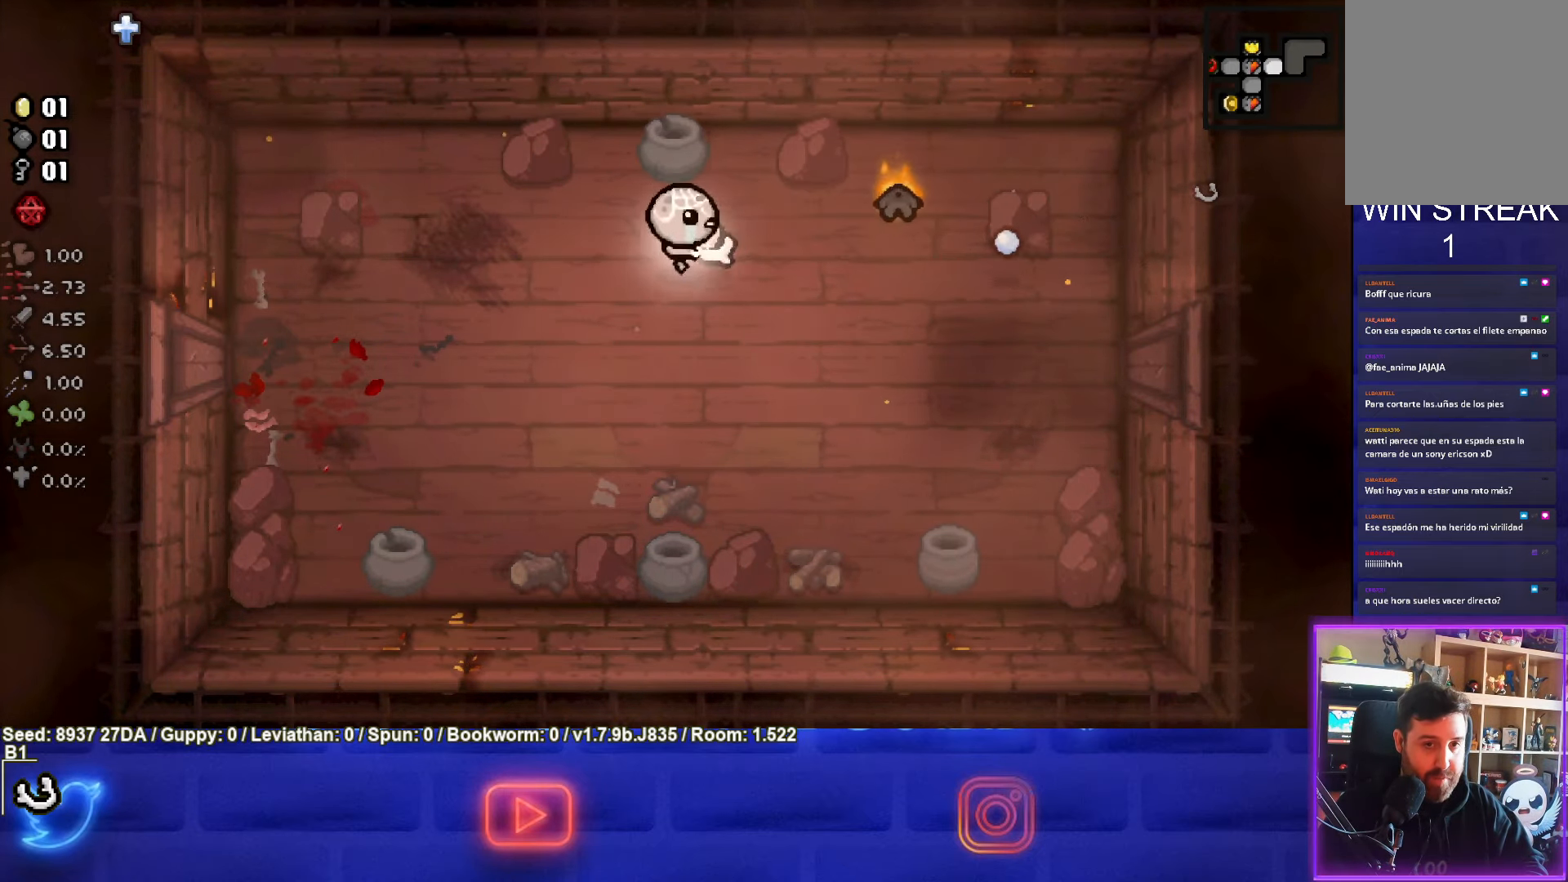
{"buttons": [], "left_stick": "left", "events": [[117, "CIRCLE", "down"], [150, "left_stick", "center"], [217, "left_stick", "left"], [500, "CIRCLE", "up"]]}
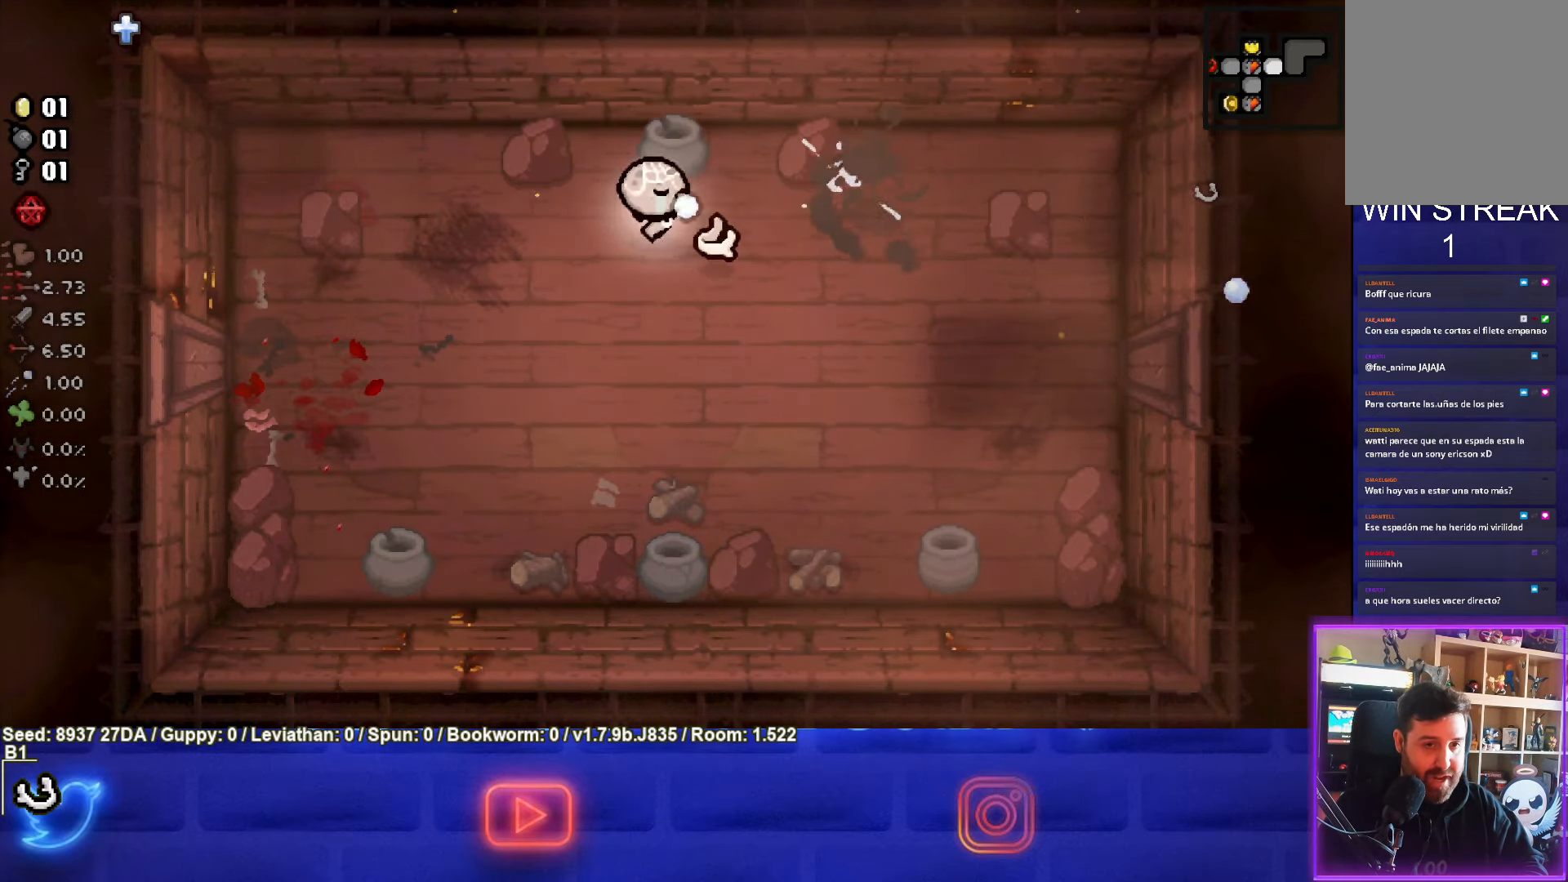
{"buttons": [], "left_stick": "down-right", "events": [[83, "left_stick", "down-left"], [217, "left_stick", "center"], [333, "left_stick", "down-right"]]}
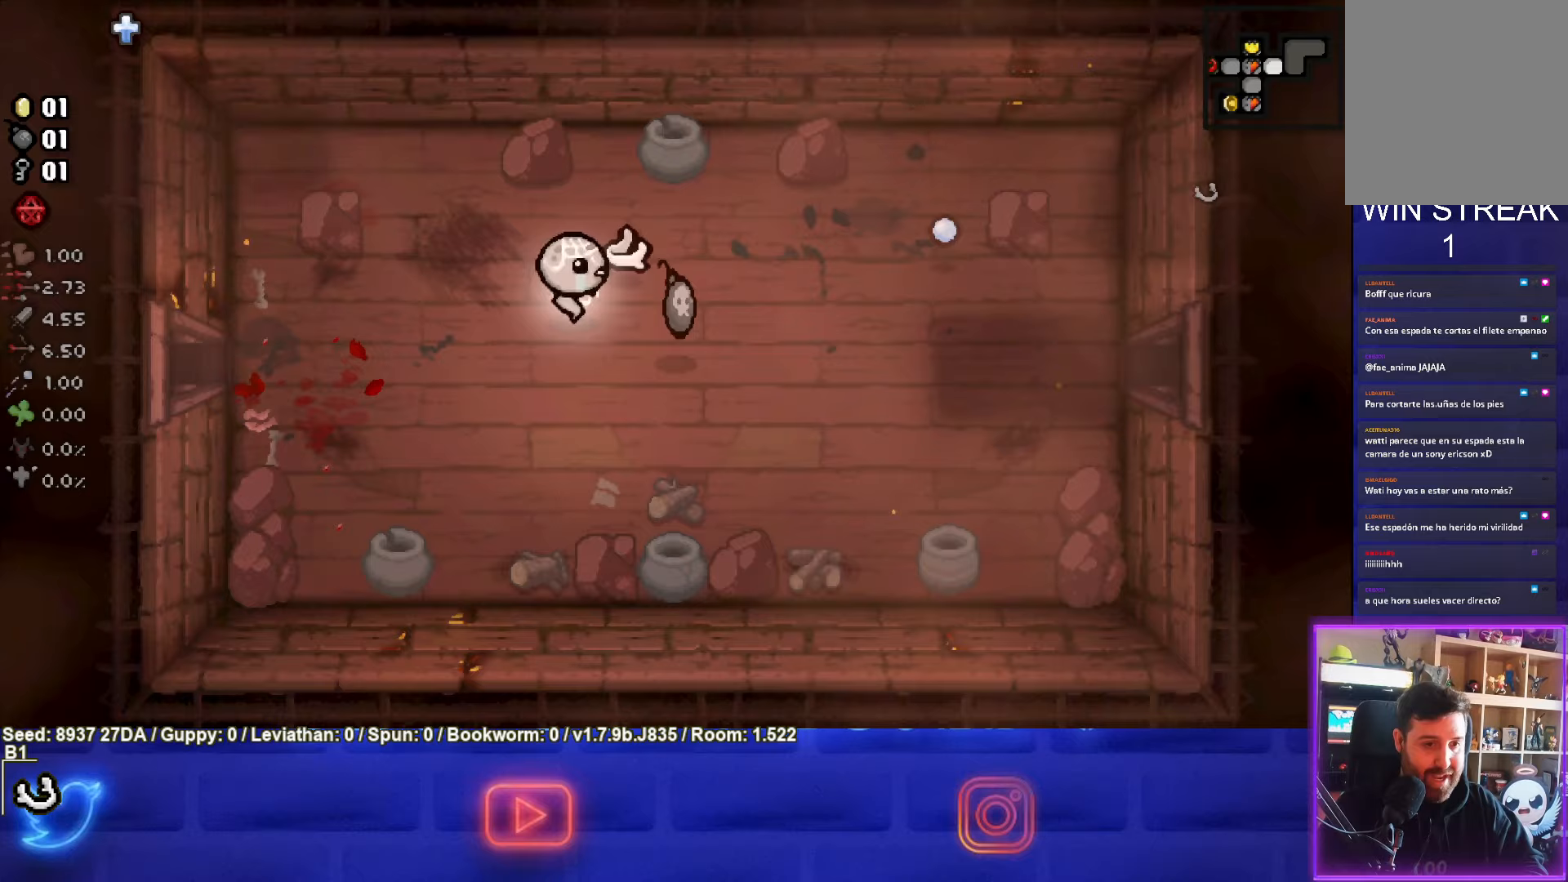
{"buttons": [], "left_stick": "right", "events": [[17, "left_stick", "center"], [267, "left_stick", "right"]]}
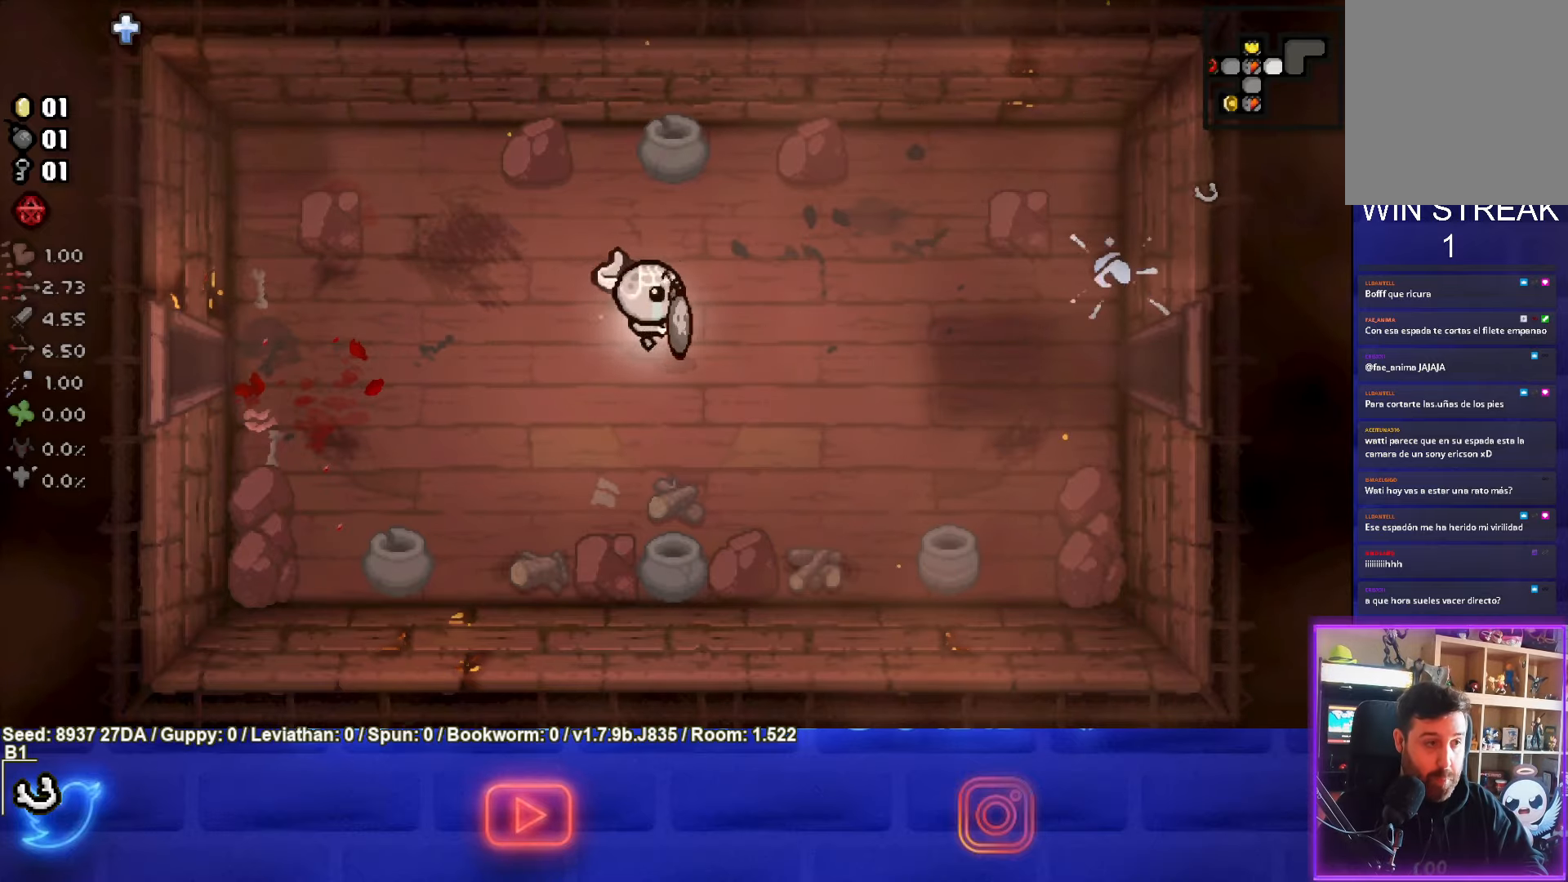
{"buttons": [], "left_stick": "right", "events": []}
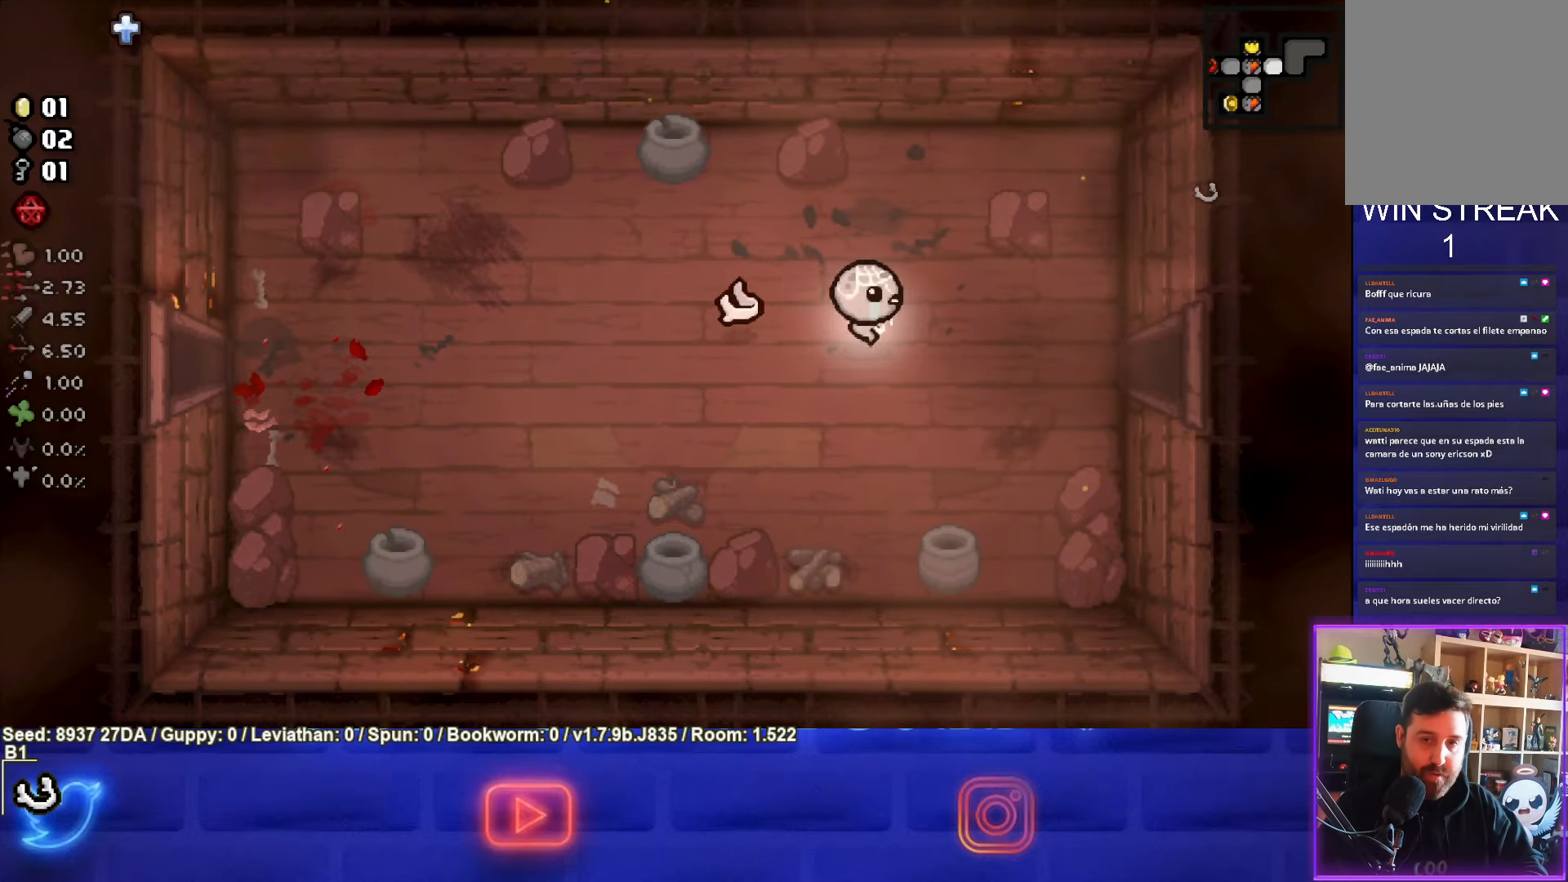
{"buttons": [], "left_stick": "right", "events": []}
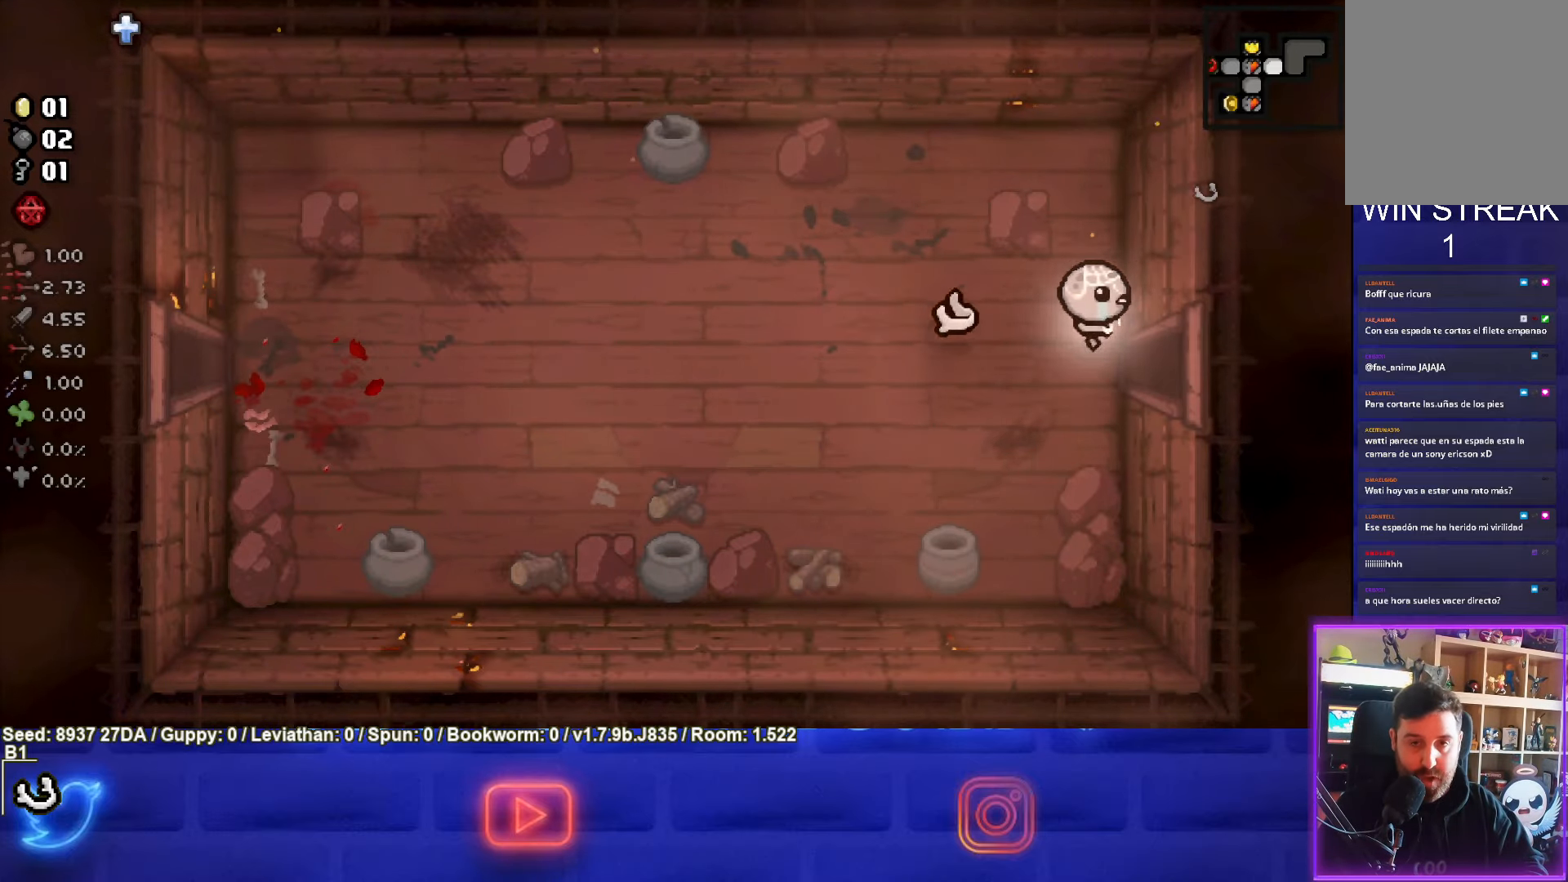
{"buttons": [], "left_stick": "center", "events": [[283, "left_stick", "center"]]}
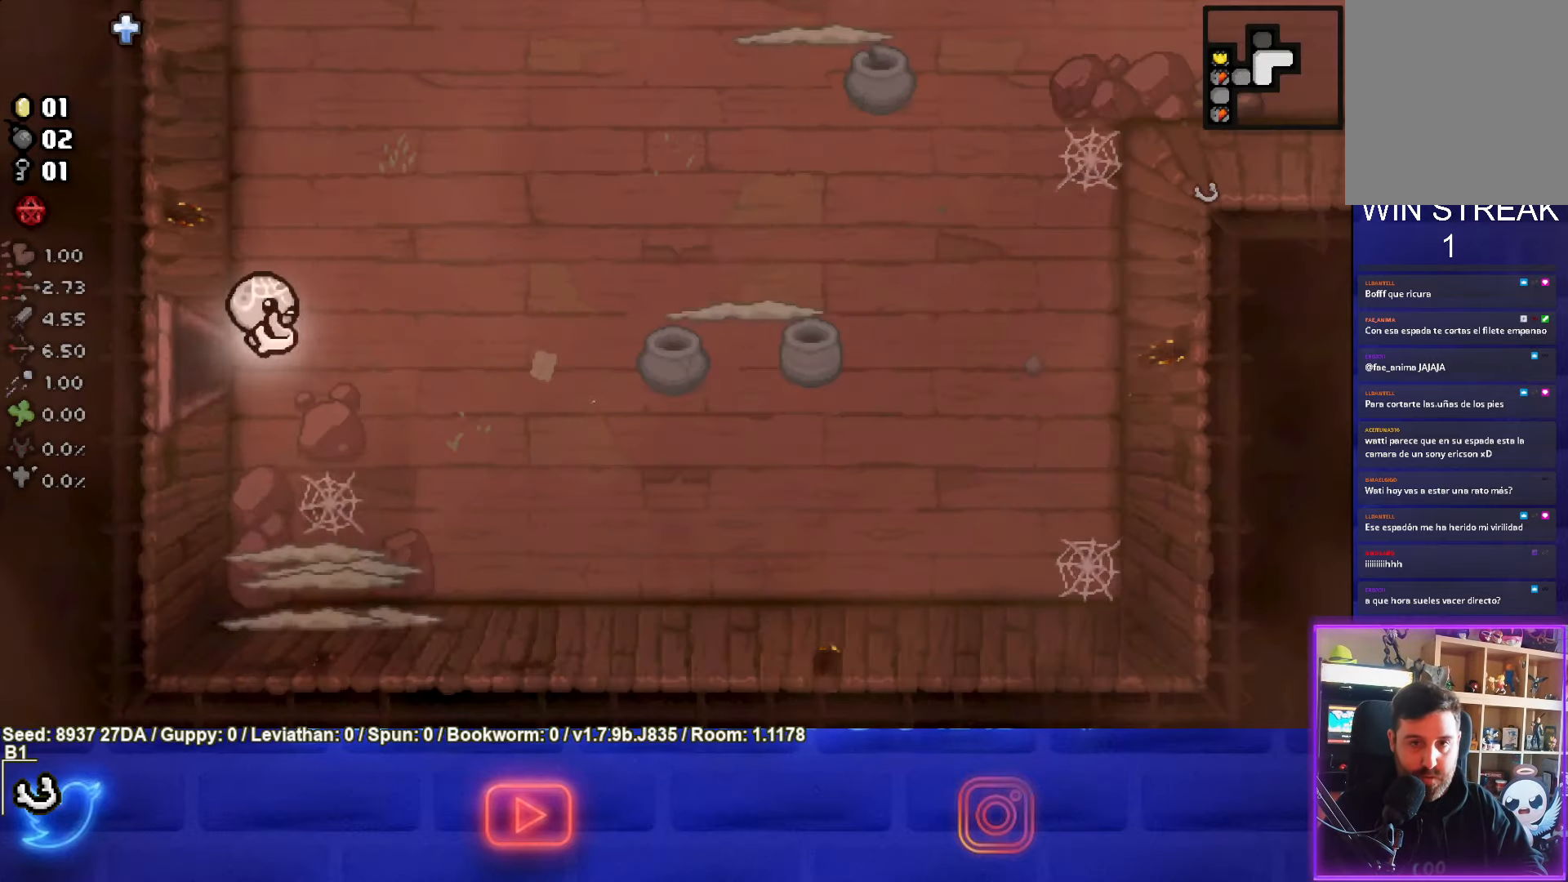
{"buttons": [], "left_stick": "down", "events": [[117, "left_stick", "up-right"], [400, "left_stick", "down"]]}
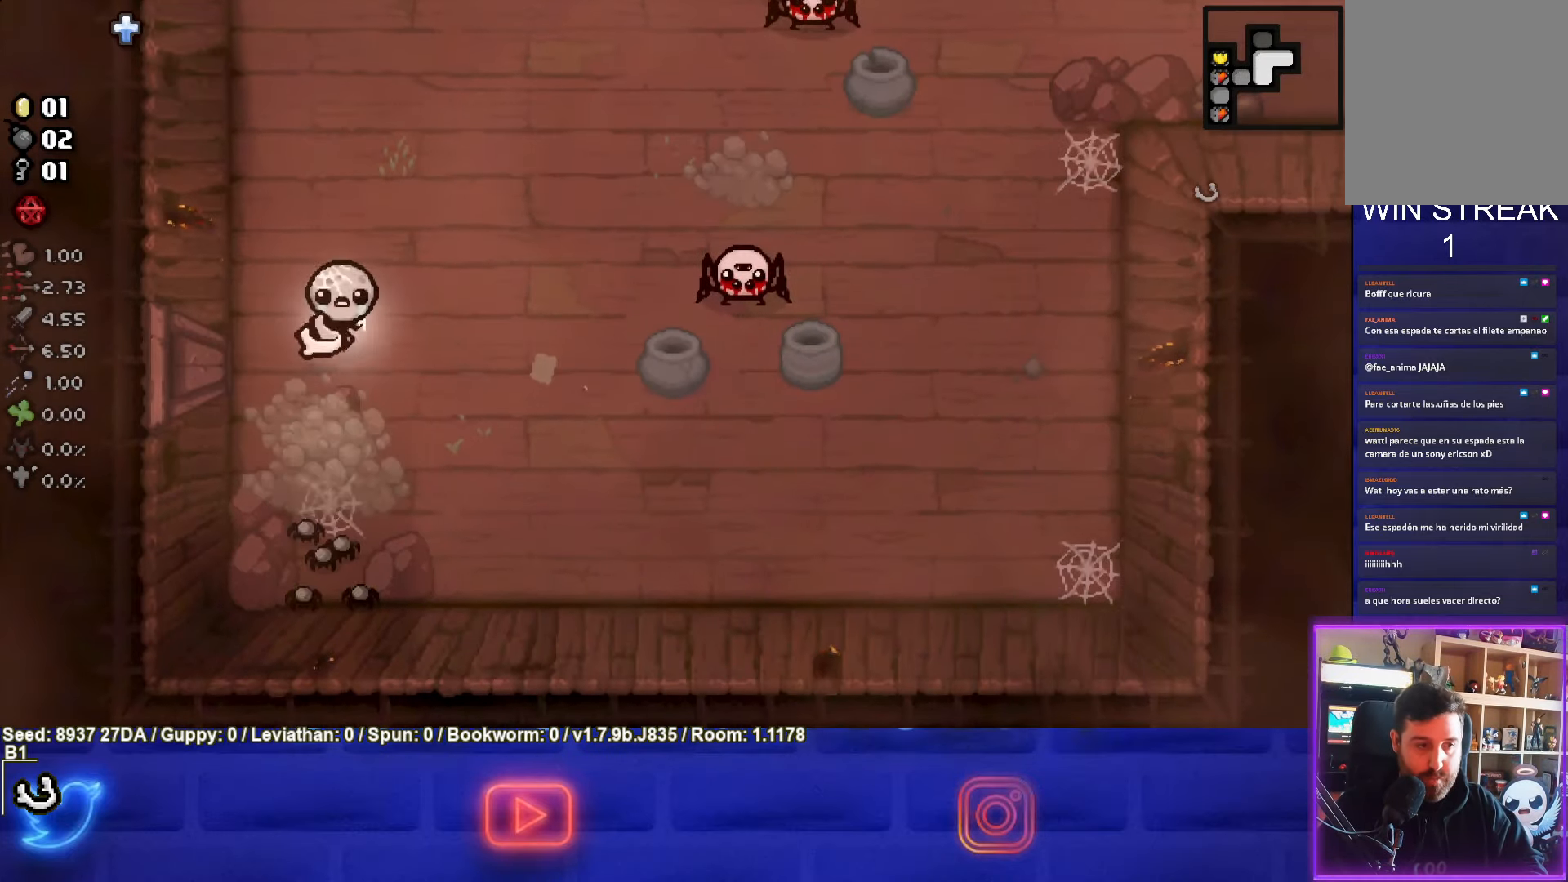
{"buttons": ["CROSS"], "left_stick": "up-right", "events": [[83, "CROSS", "down"], [150, "left_stick", "center"], [217, "left_stick", "up-right"]]}
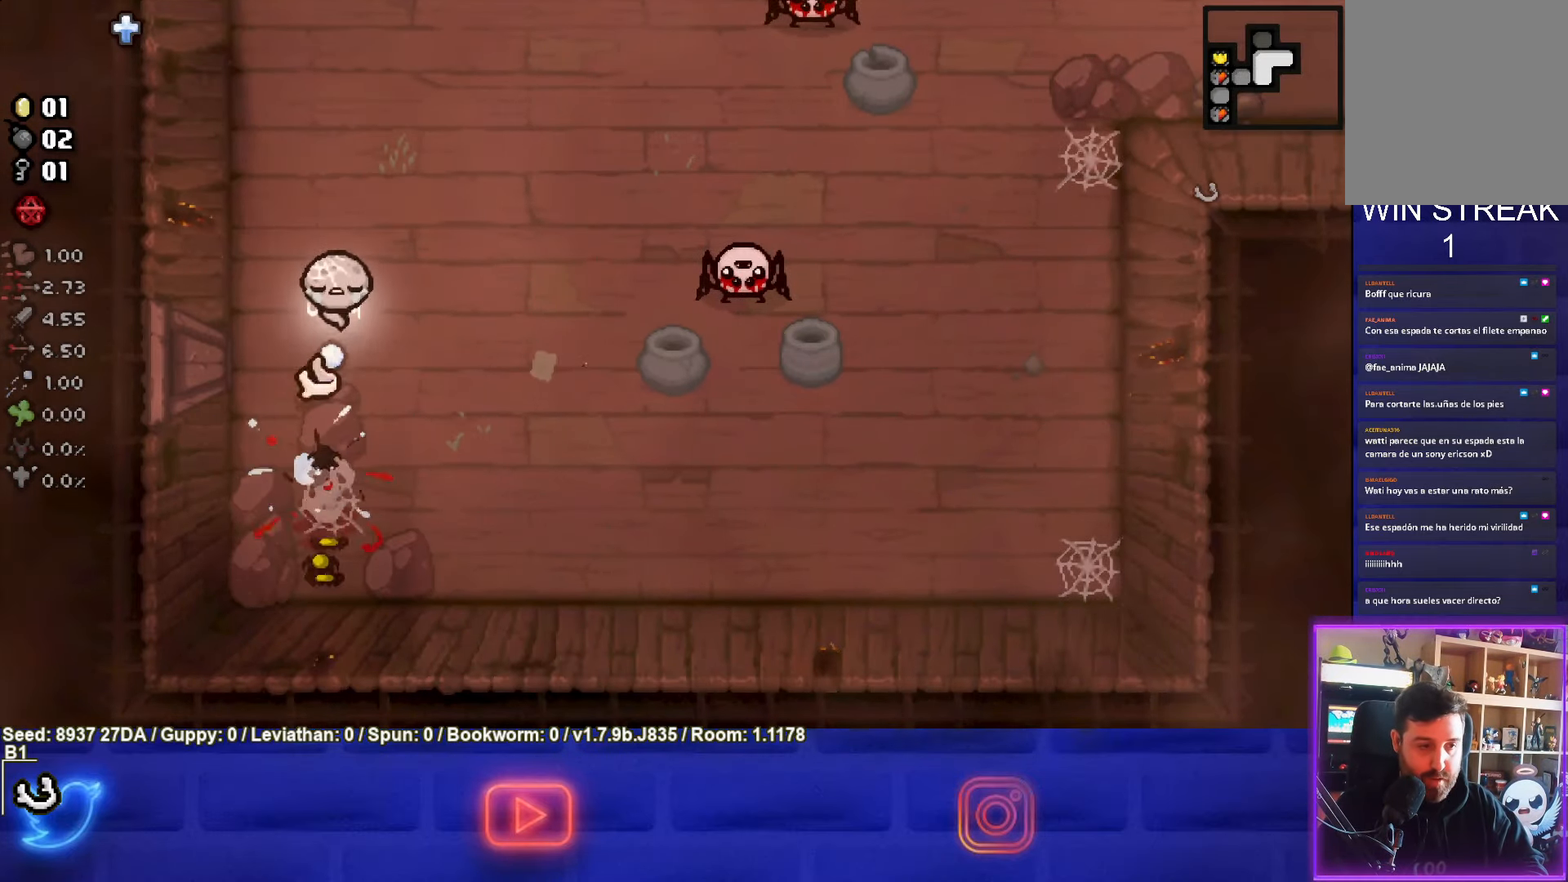
{"buttons": ["CROSS"], "left_stick": "up", "events": [[133, "left_stick", "center"], [233, "left_stick", "up"]]}
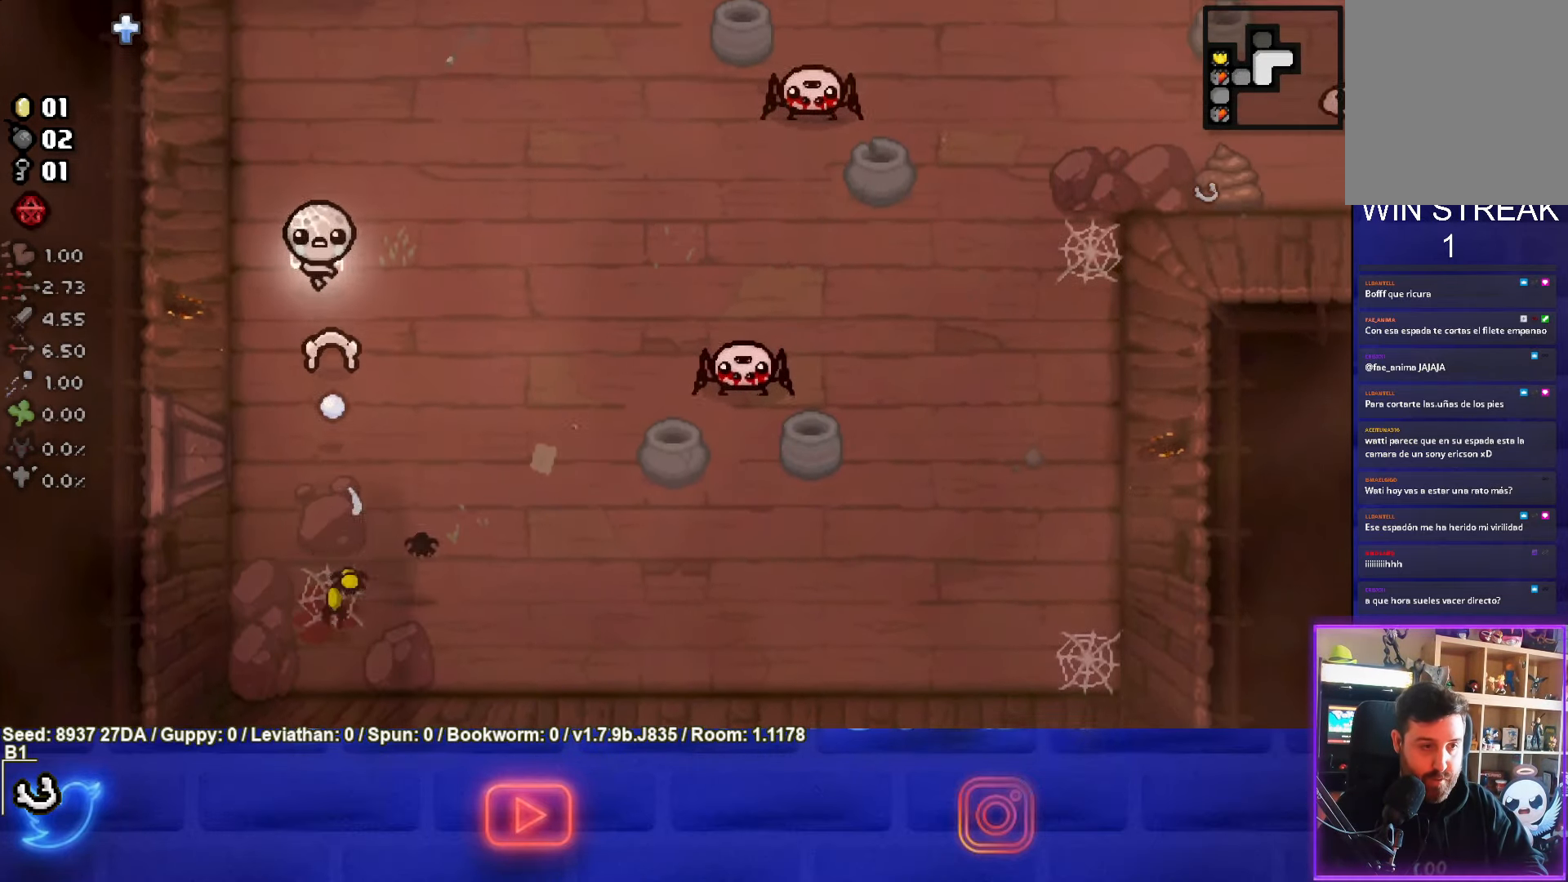
{"buttons": ["CROSS"], "left_stick": "up-left", "events": [[233, "left_stick", "center"], [350, "left_stick", "up-left"]]}
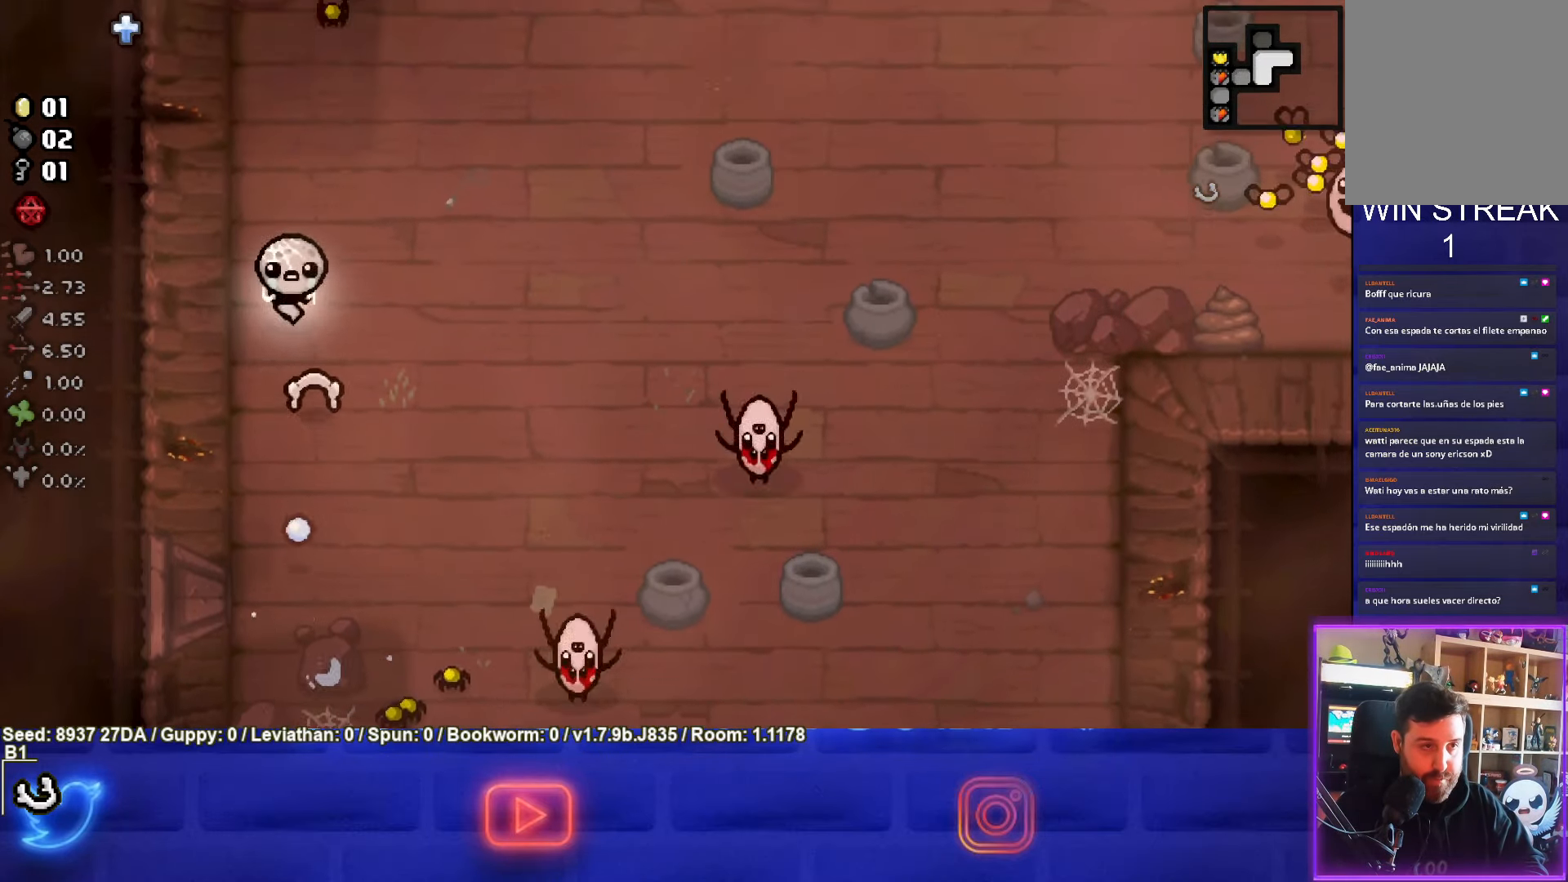
{"buttons": ["CROSS"], "left_stick": "up-right", "events": [[50, "left_stick", "up"], [167, "left_stick", "right"], [483, "left_stick", "up-right"]]}
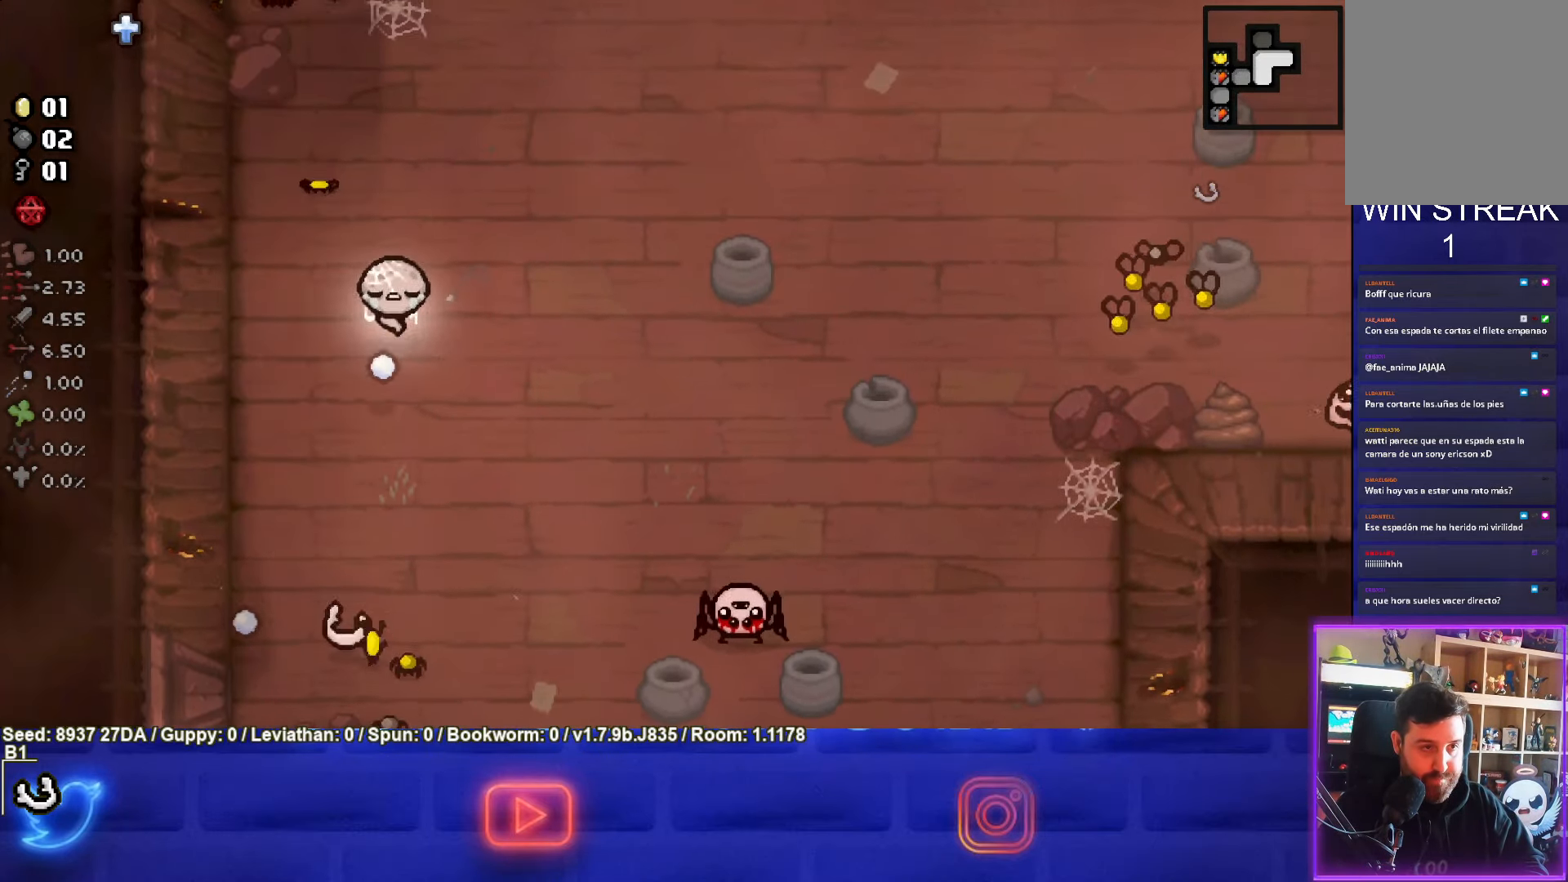
{"buttons": ["CROSS"], "left_stick": "up-right", "events": []}
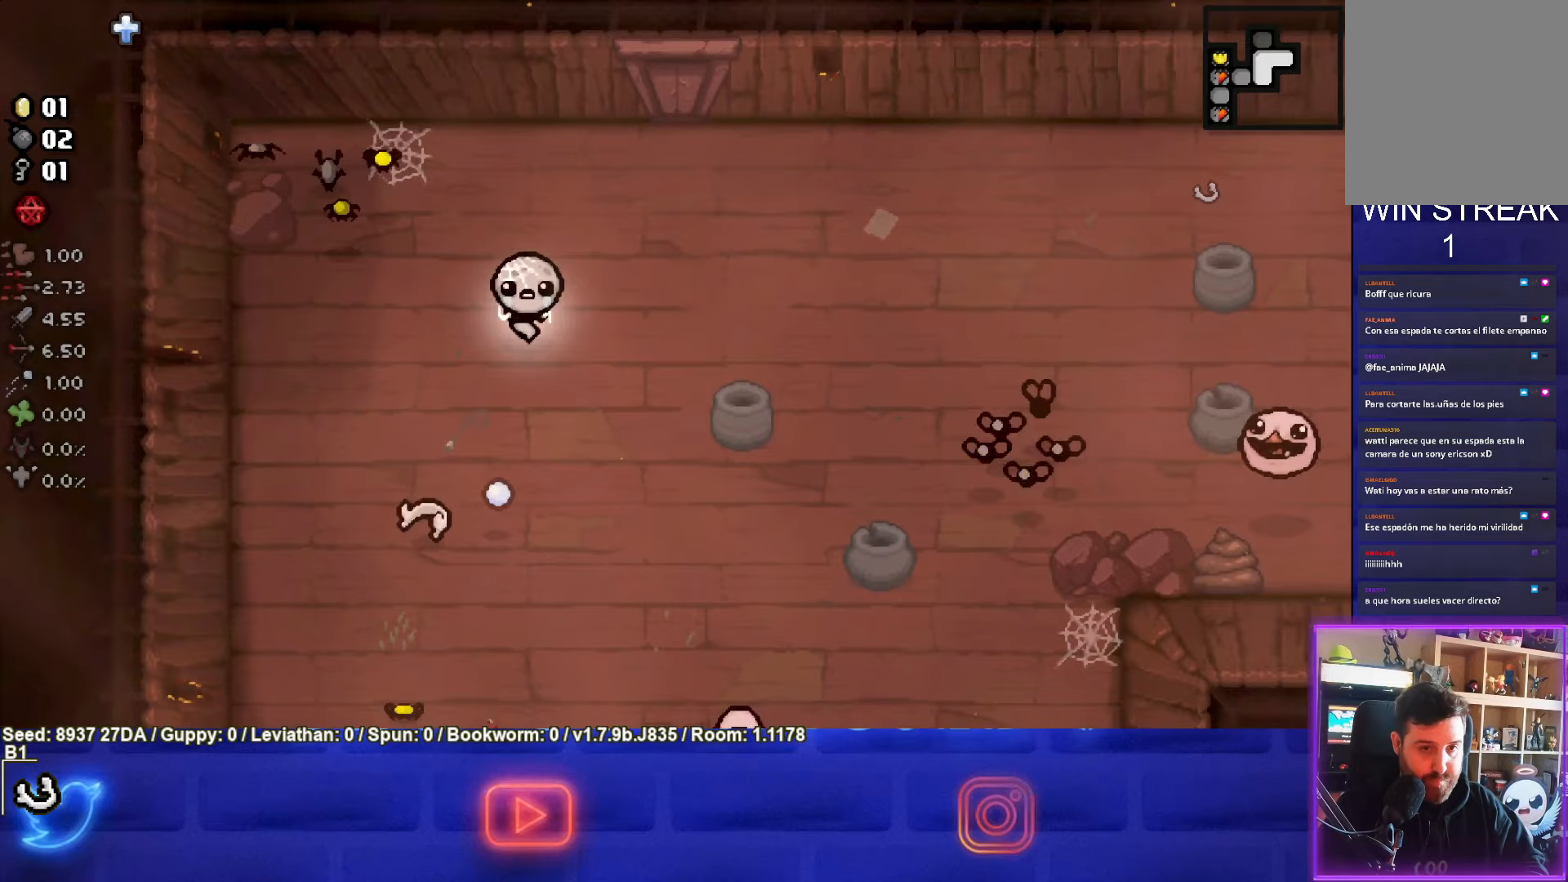
{"buttons": ["CROSS"], "left_stick": "up-right", "events": []}
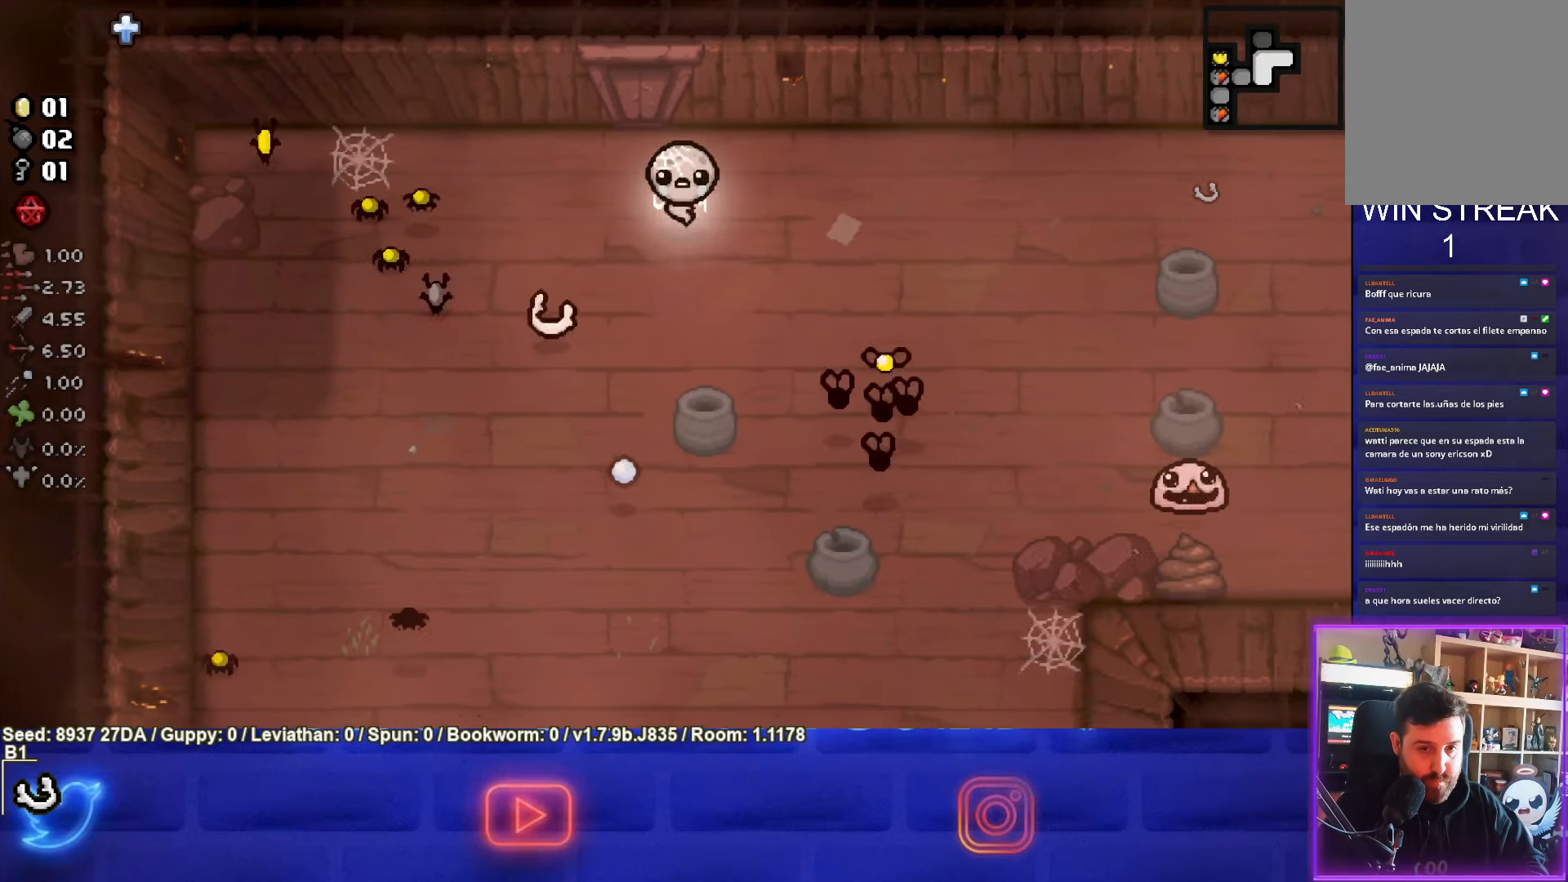
{"buttons": ["CROSS"], "left_stick": "right", "events": [[250, "left_stick", "right"]]}
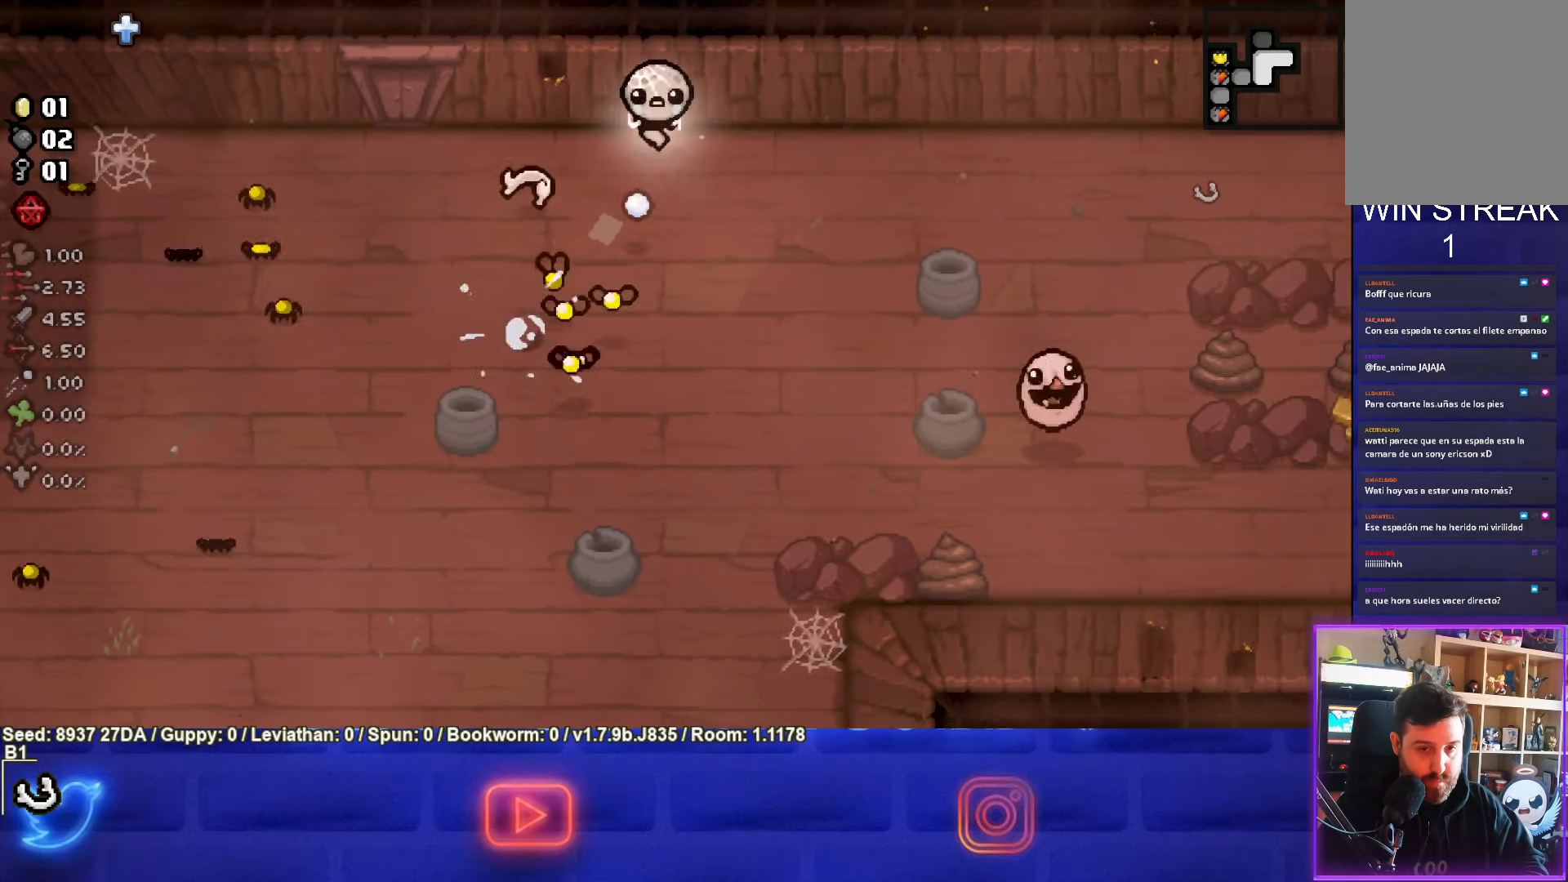
{"buttons": [], "left_stick": "right", "events": [[300, "CROSS", "up"]]}
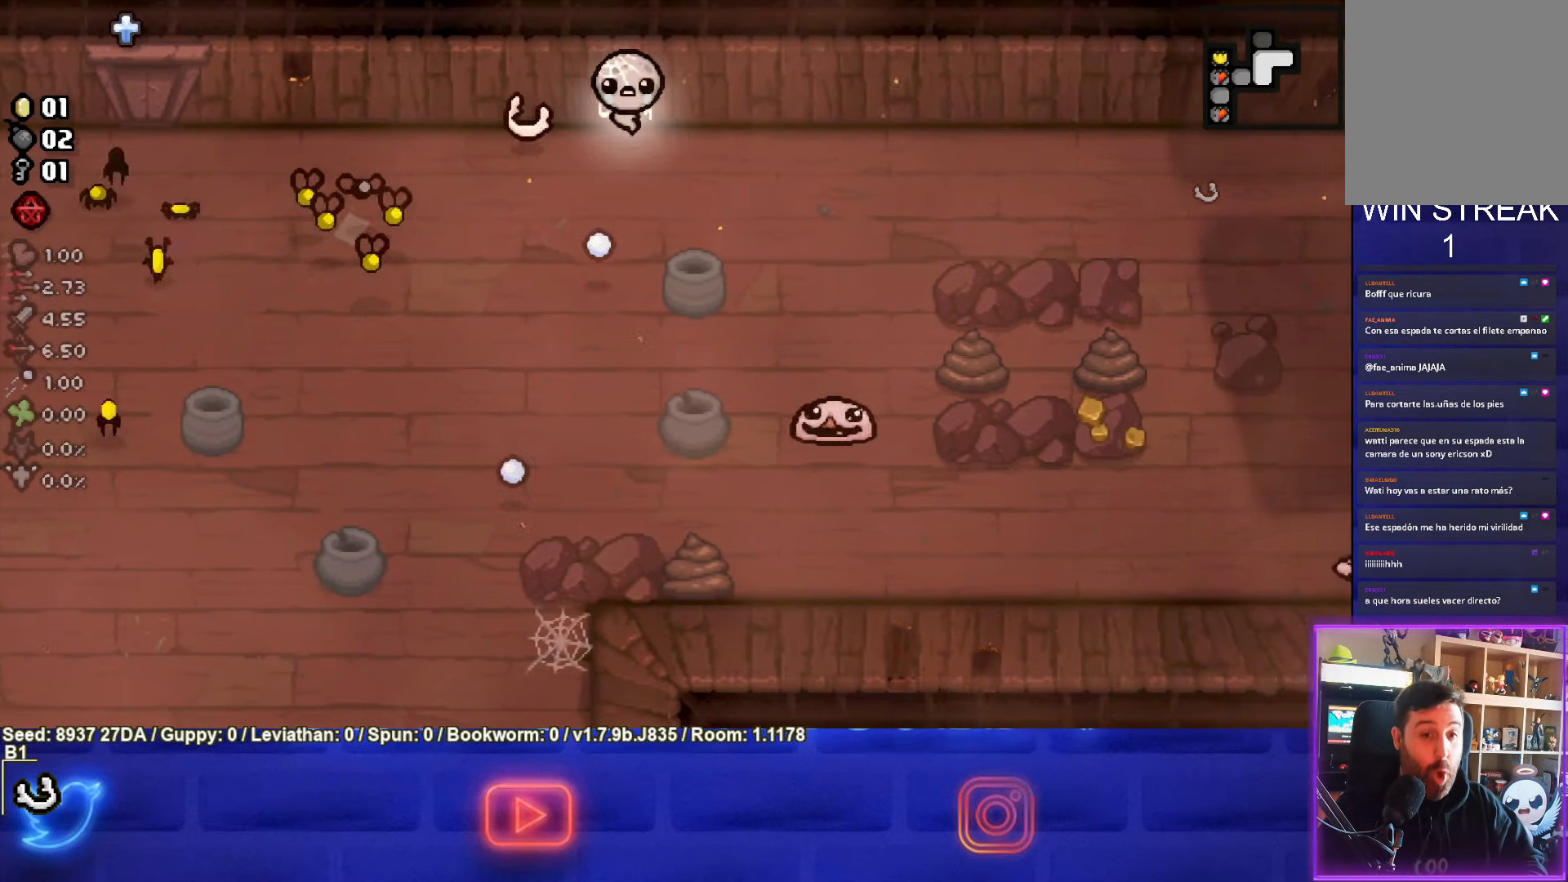
{"buttons": [], "left_stick": "center", "events": [[17, "START", "down"], [17, "left_stick", "center"], [150, "START", "up"]]}
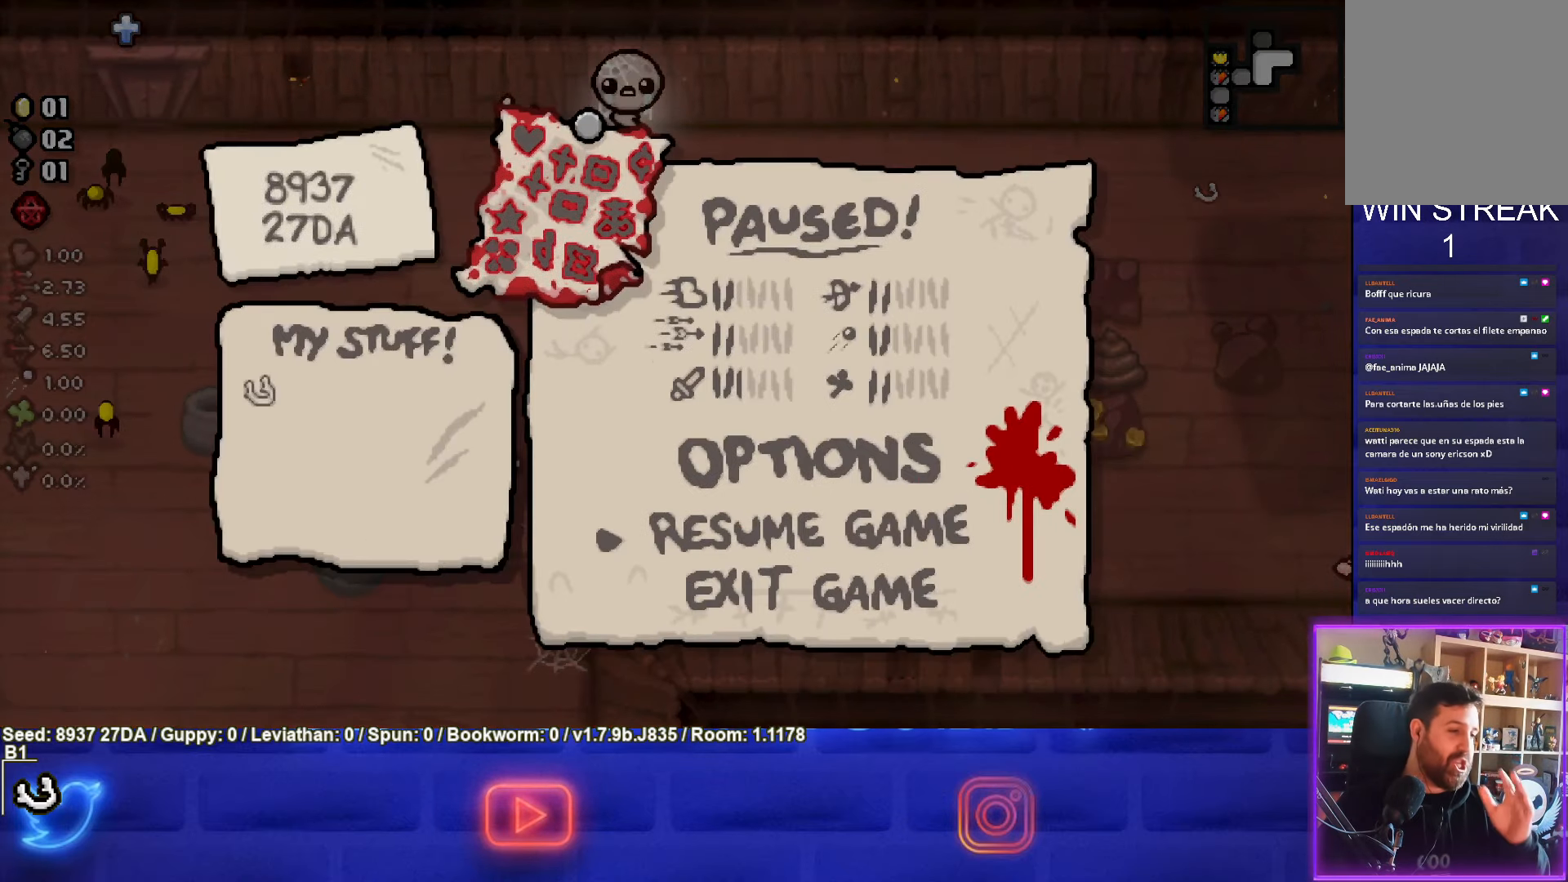
{"buttons": [], "left_stick": "center", "events": []}
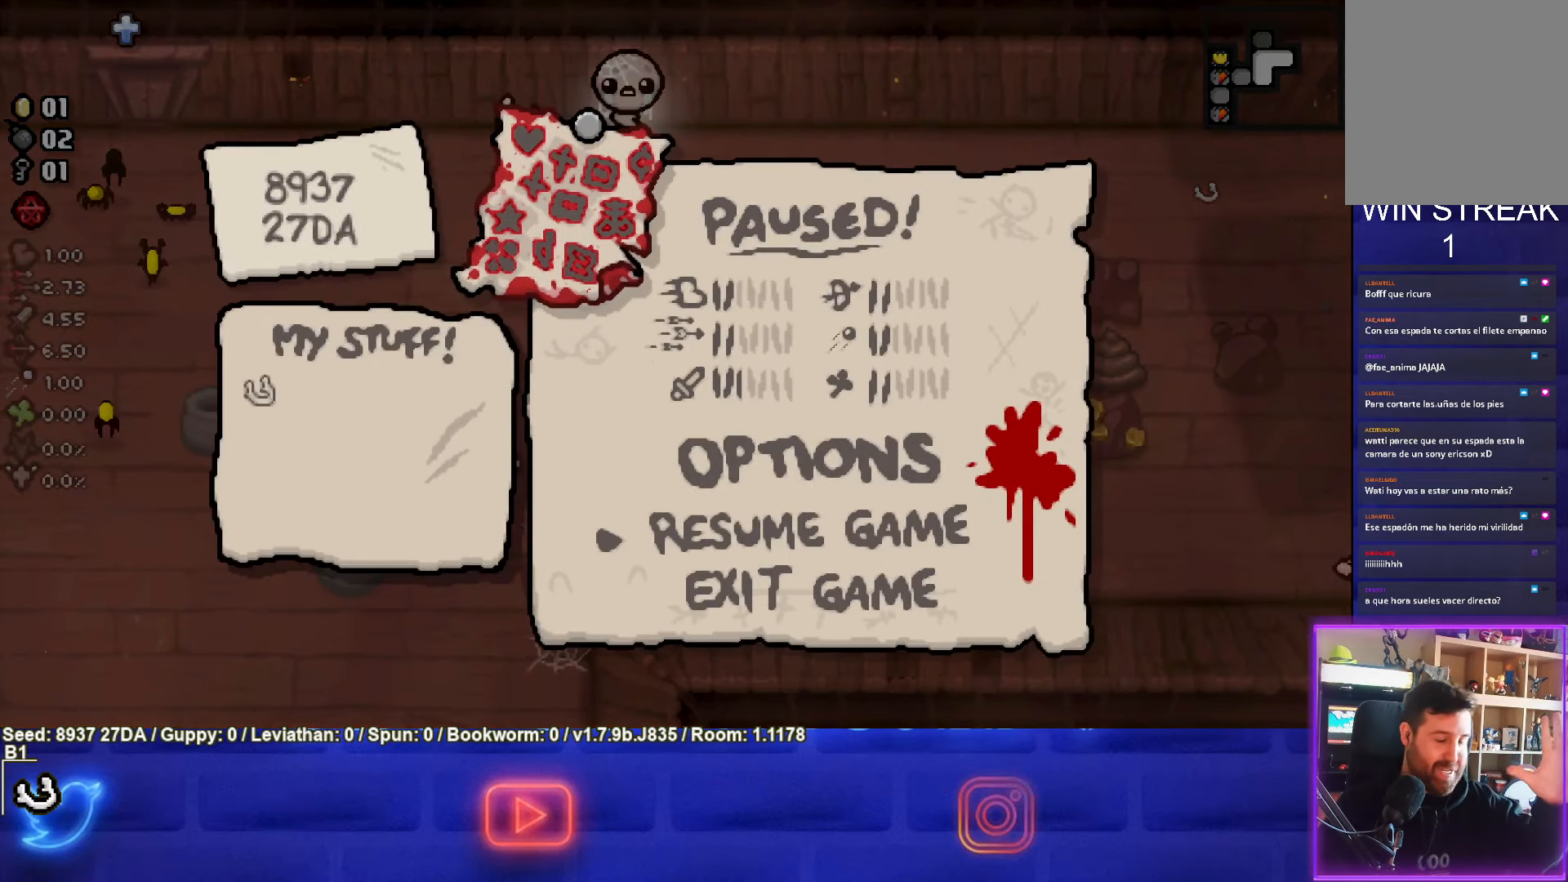
{"buttons": [], "left_stick": "center", "events": []}
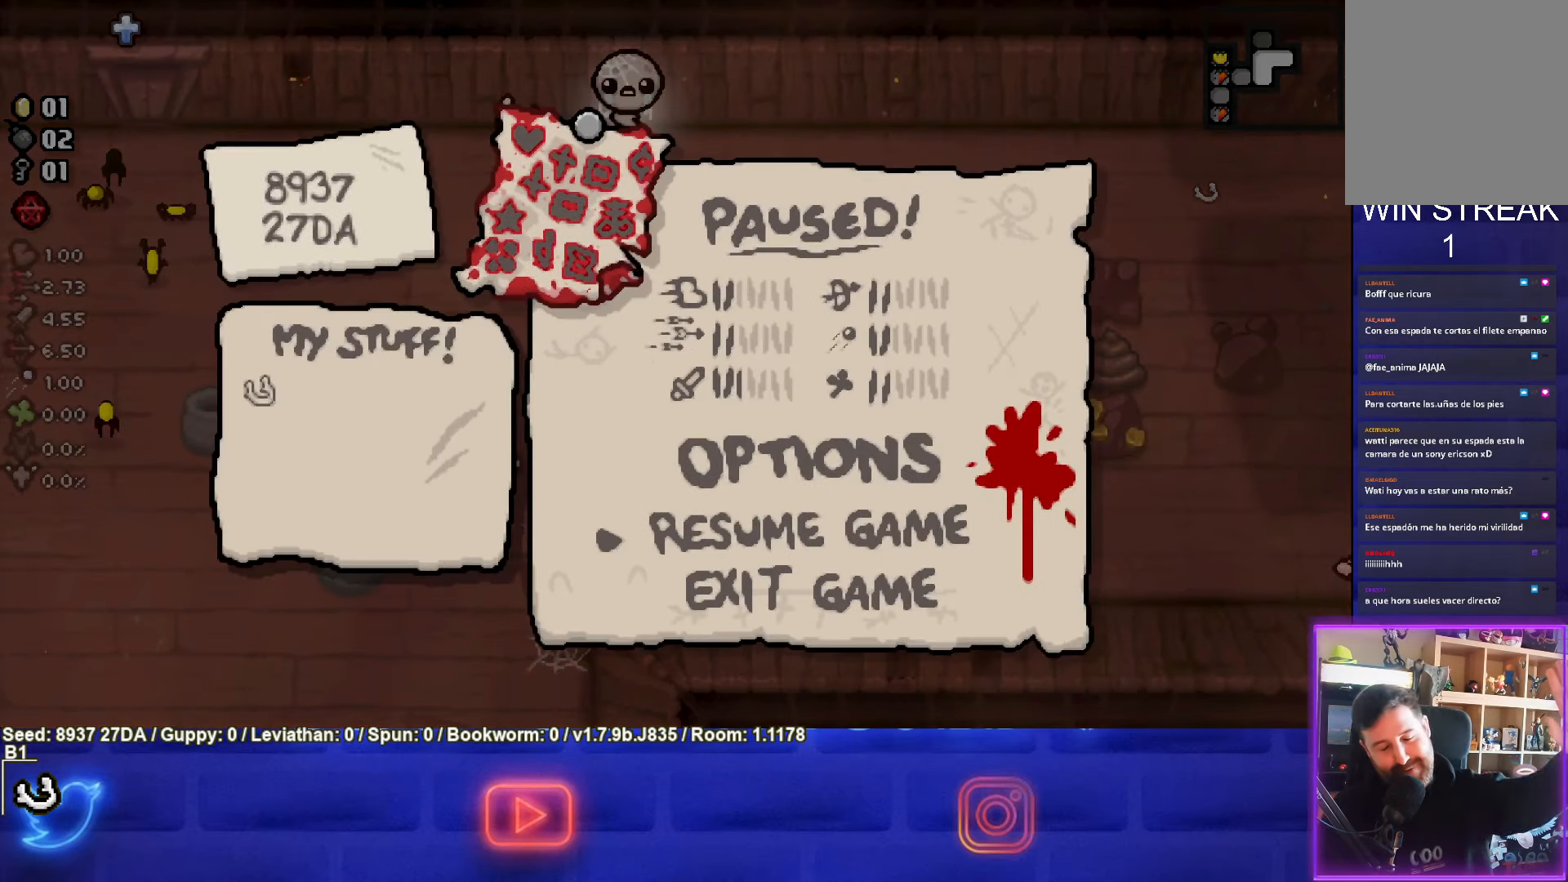
{"buttons": [], "left_stick": "center", "events": []}
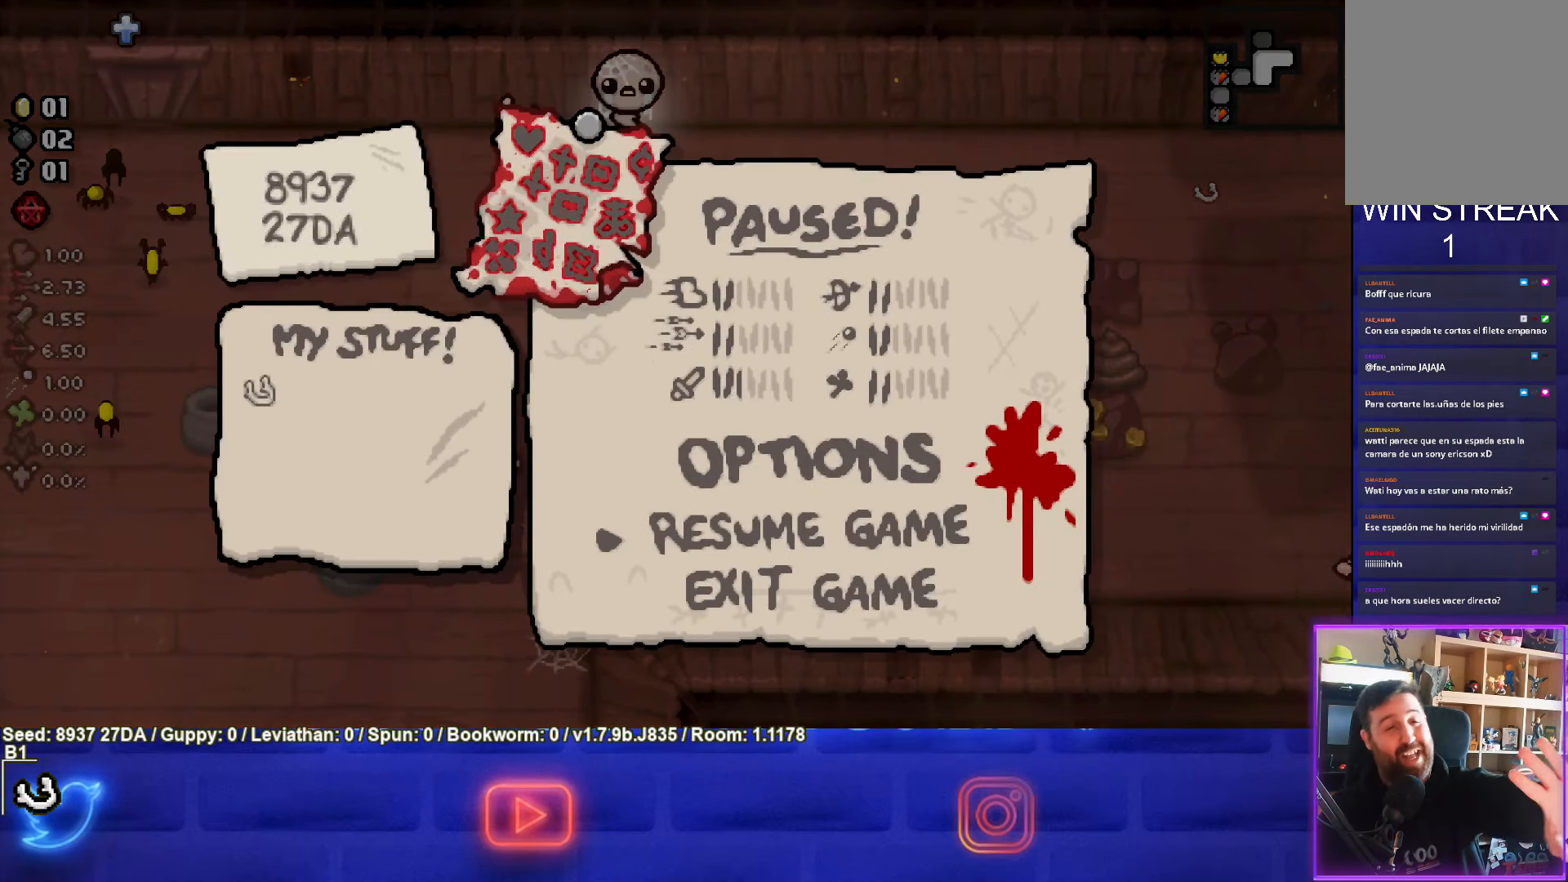
{"buttons": [], "left_stick": "center", "events": []}
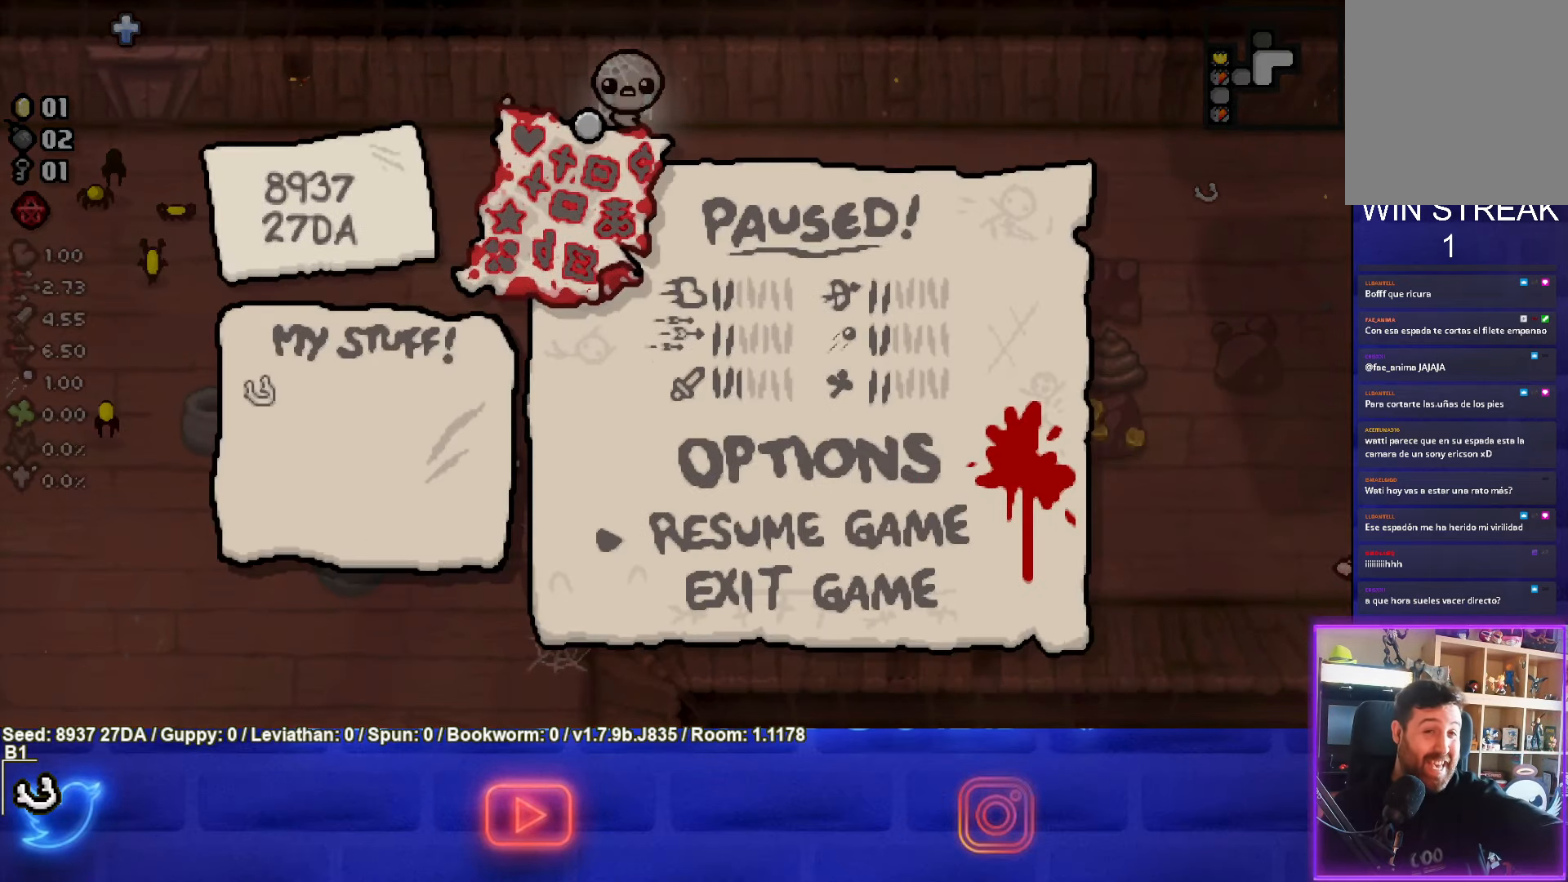
{"buttons": [], "left_stick": "center", "events": []}
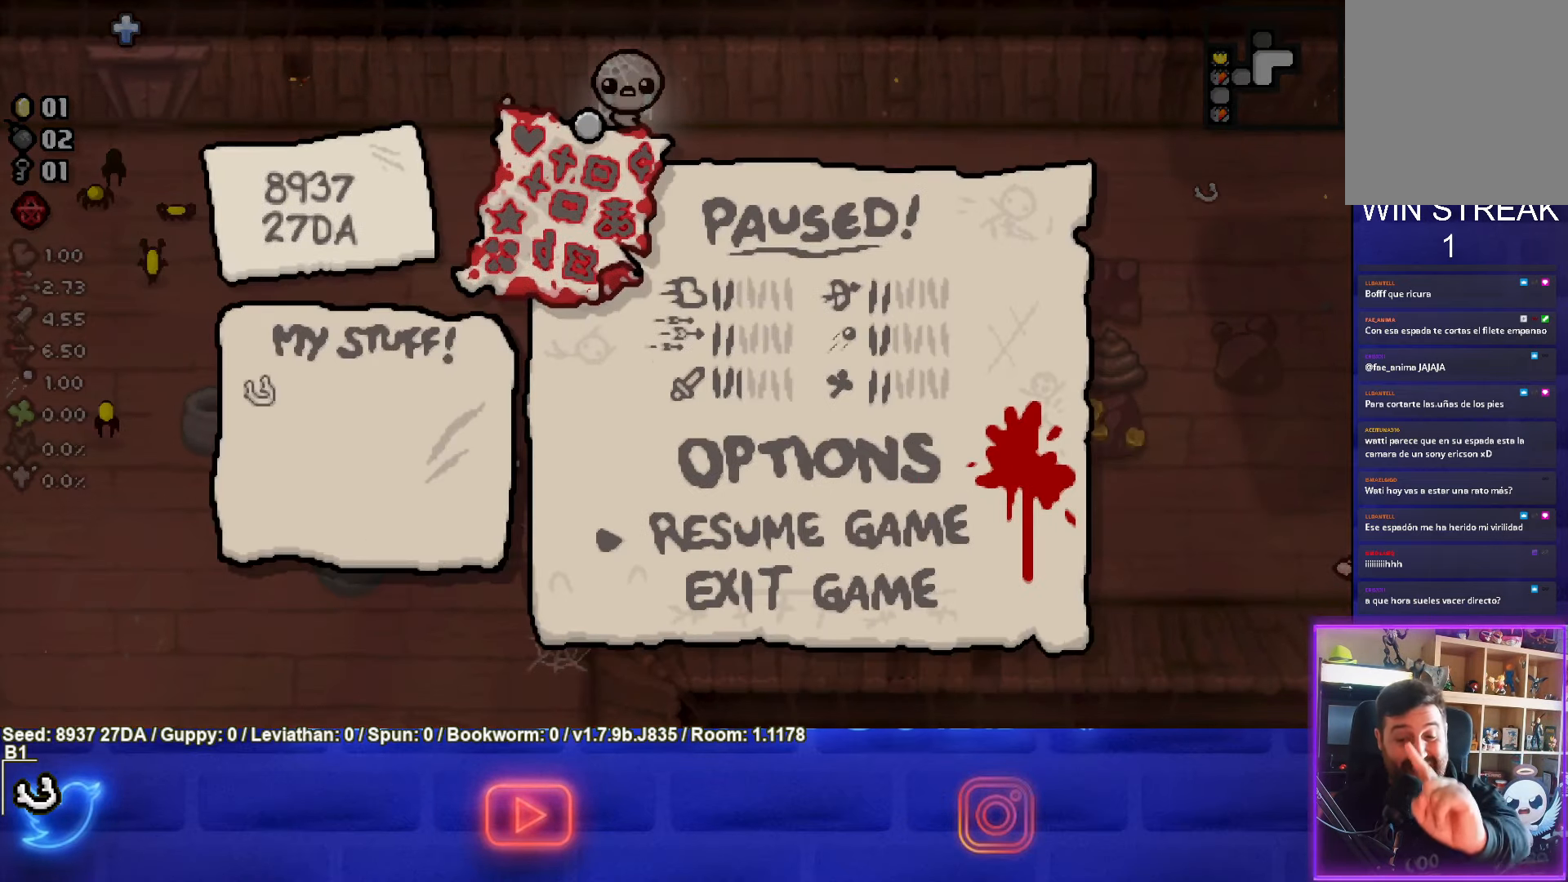
{"buttons": [], "left_stick": "center", "events": []}
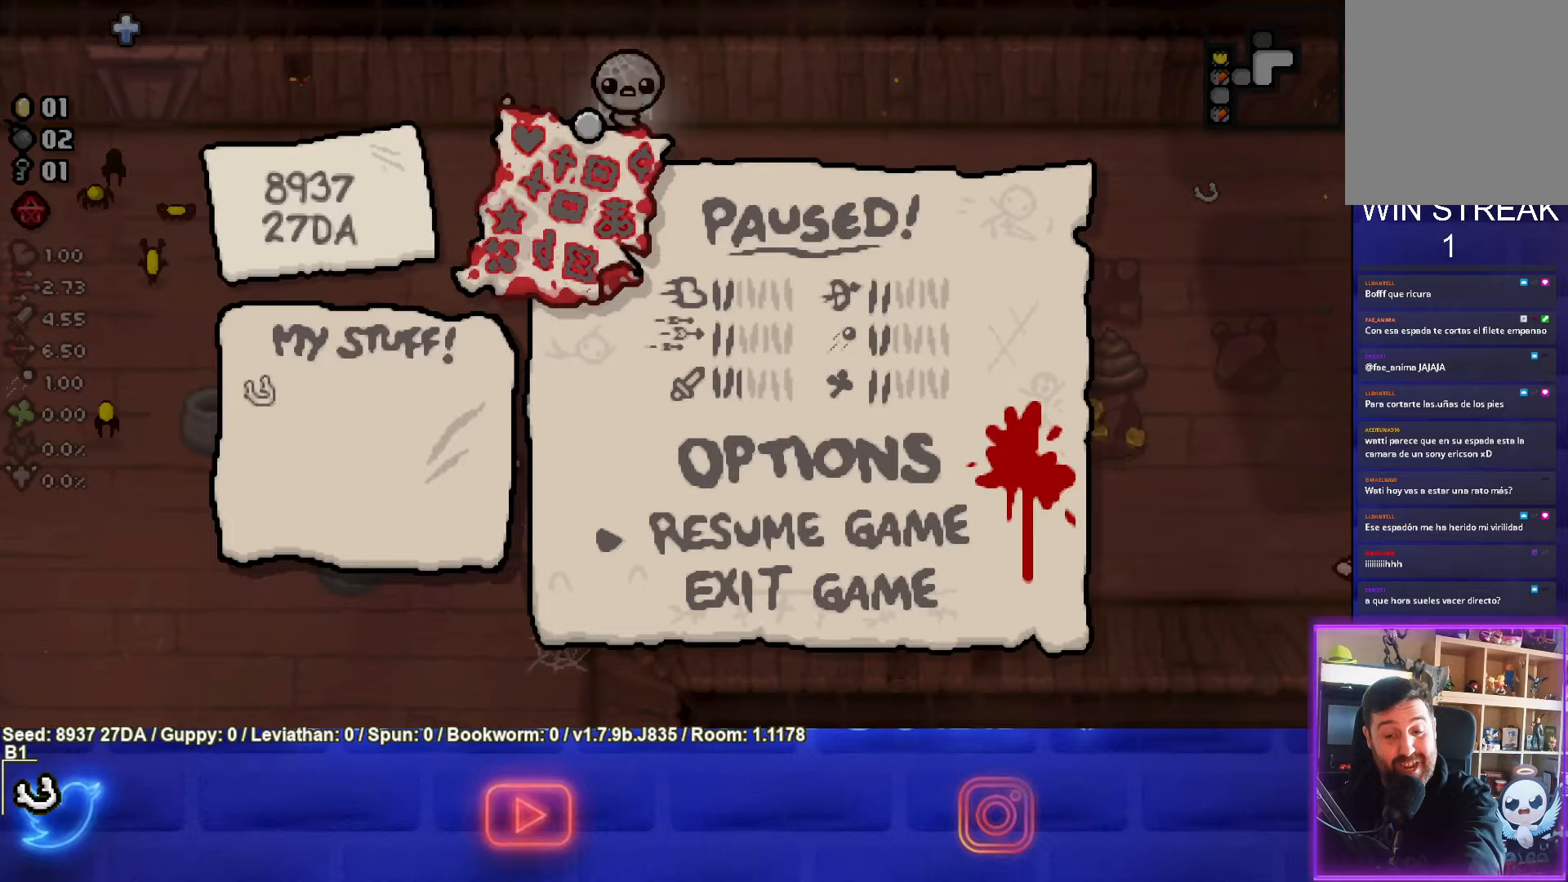
{"buttons": [], "left_stick": "center", "events": []}